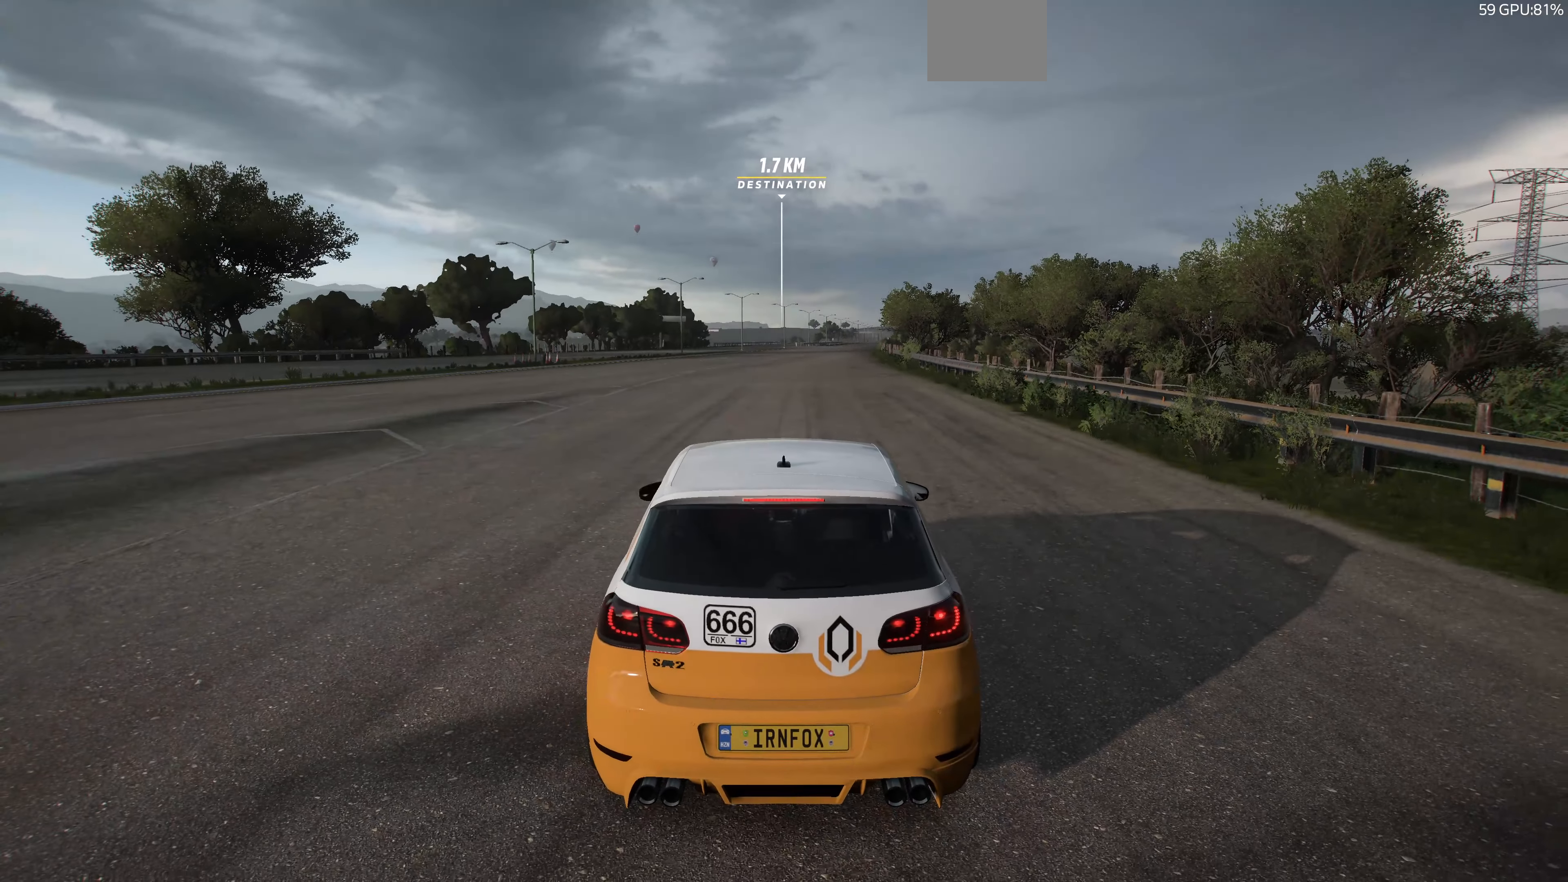
Gameplay with a controller (PlayStation layout); each line is a JSON object with the inputs held at the frame after it. "events" lists button and stick changes between this image and that frame as [ms after this image, input, new state], when the widget could be followed in between.
{"buttons": ["START"], "left_stick": "center", "right_stick": "center", "events": [[500, "START", "down"]]}
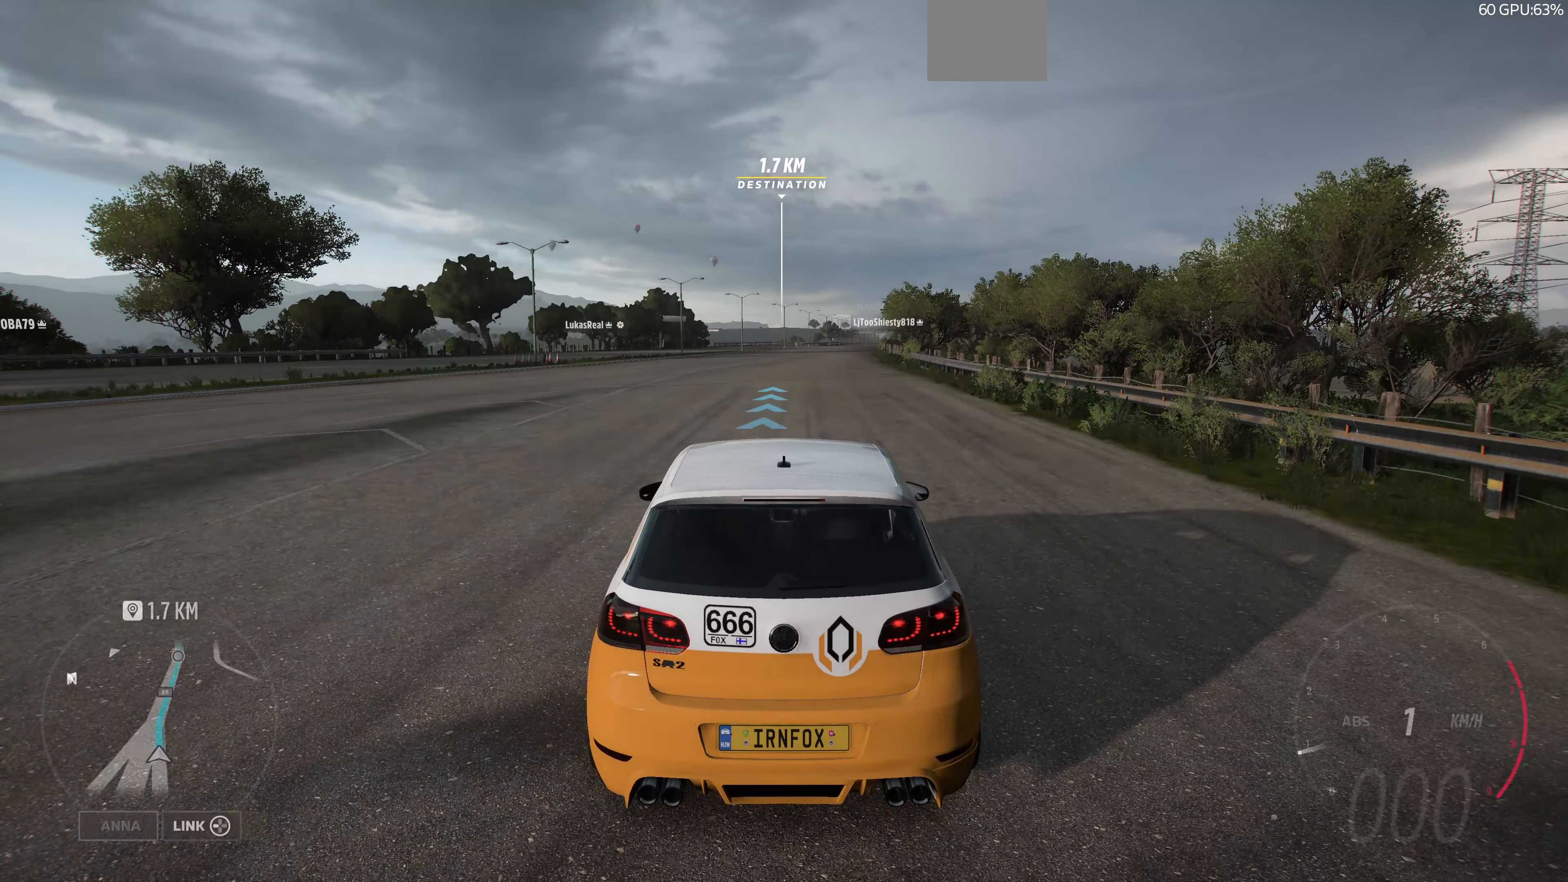
{"buttons": [], "left_stick": "center", "right_stick": "center", "events": [[200, "START", "up"]]}
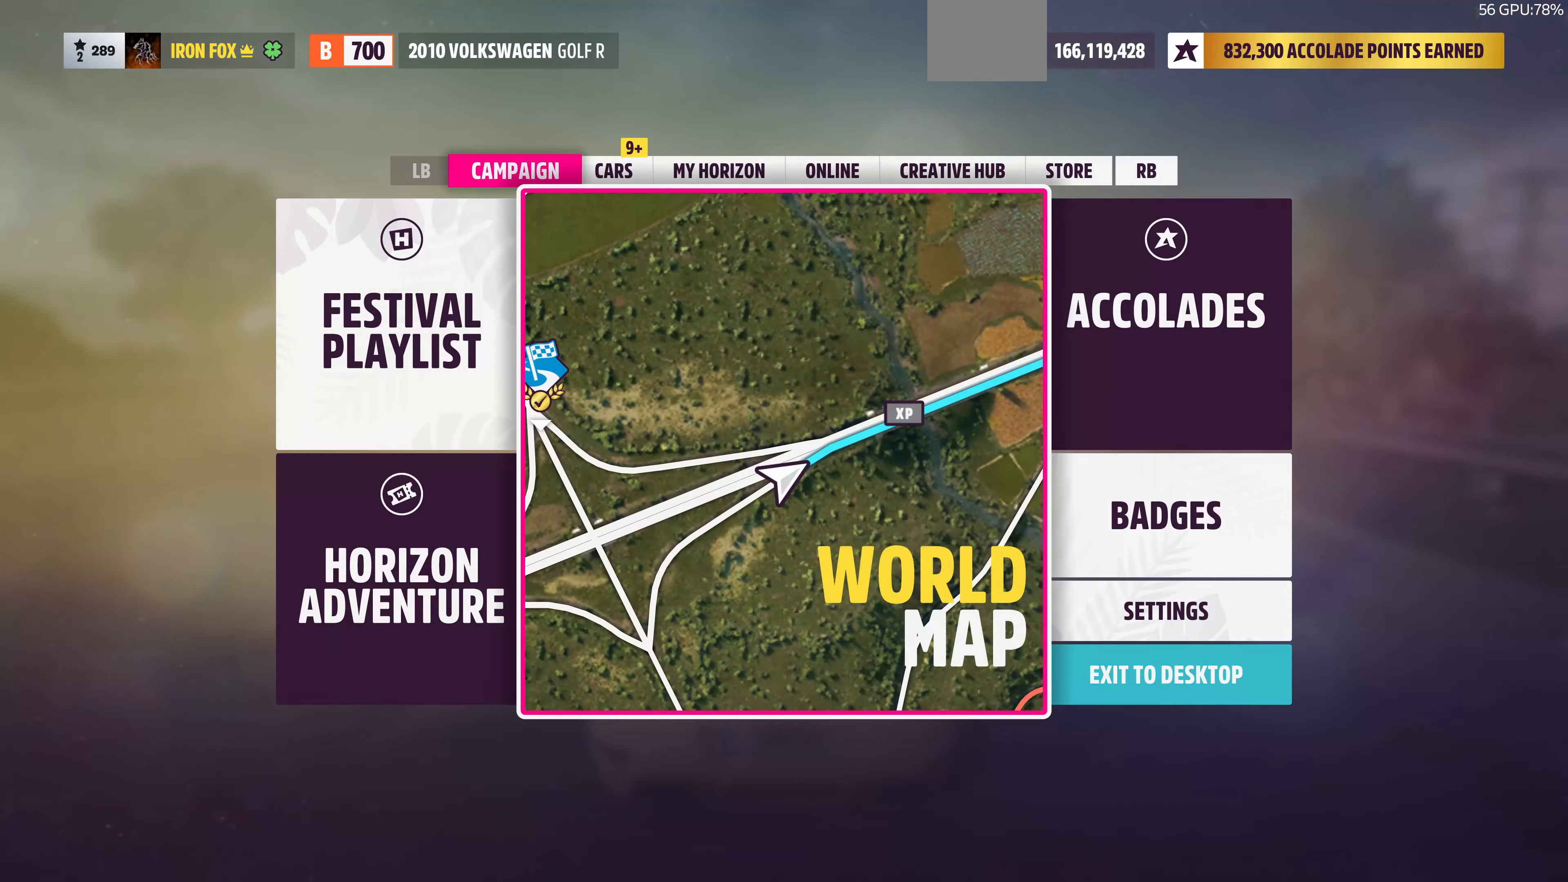
{"buttons": [], "left_stick": "center", "right_stick": "center", "events": []}
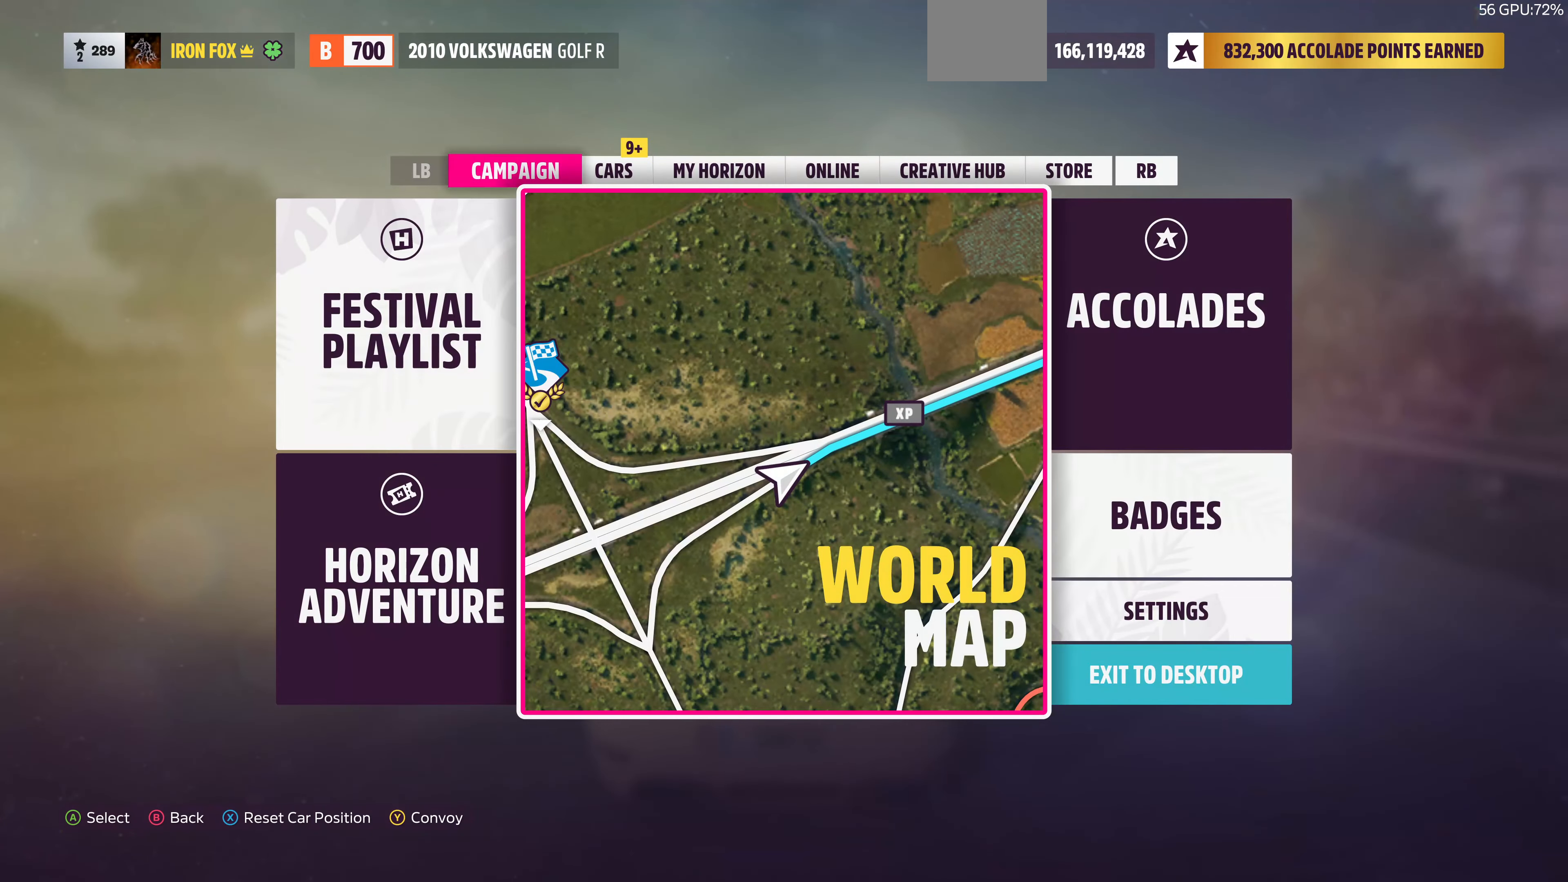
{"buttons": [], "left_stick": "center", "right_stick": "center", "events": [[234, "R1", "down"], [400, "R1", "up"]]}
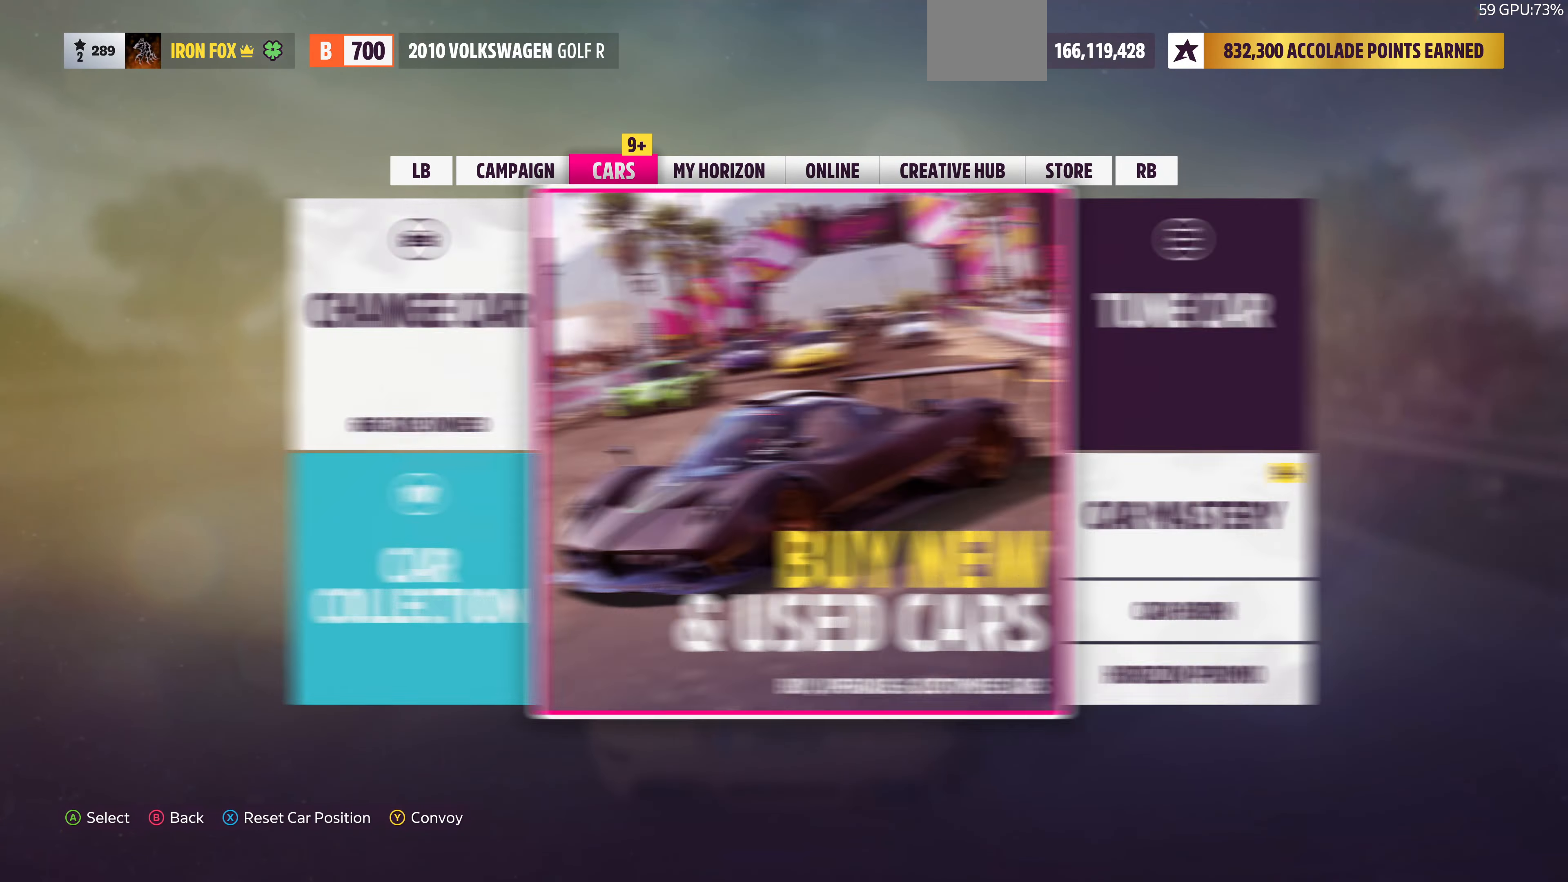
{"buttons": [], "left_stick": "center", "right_stick": "center", "events": []}
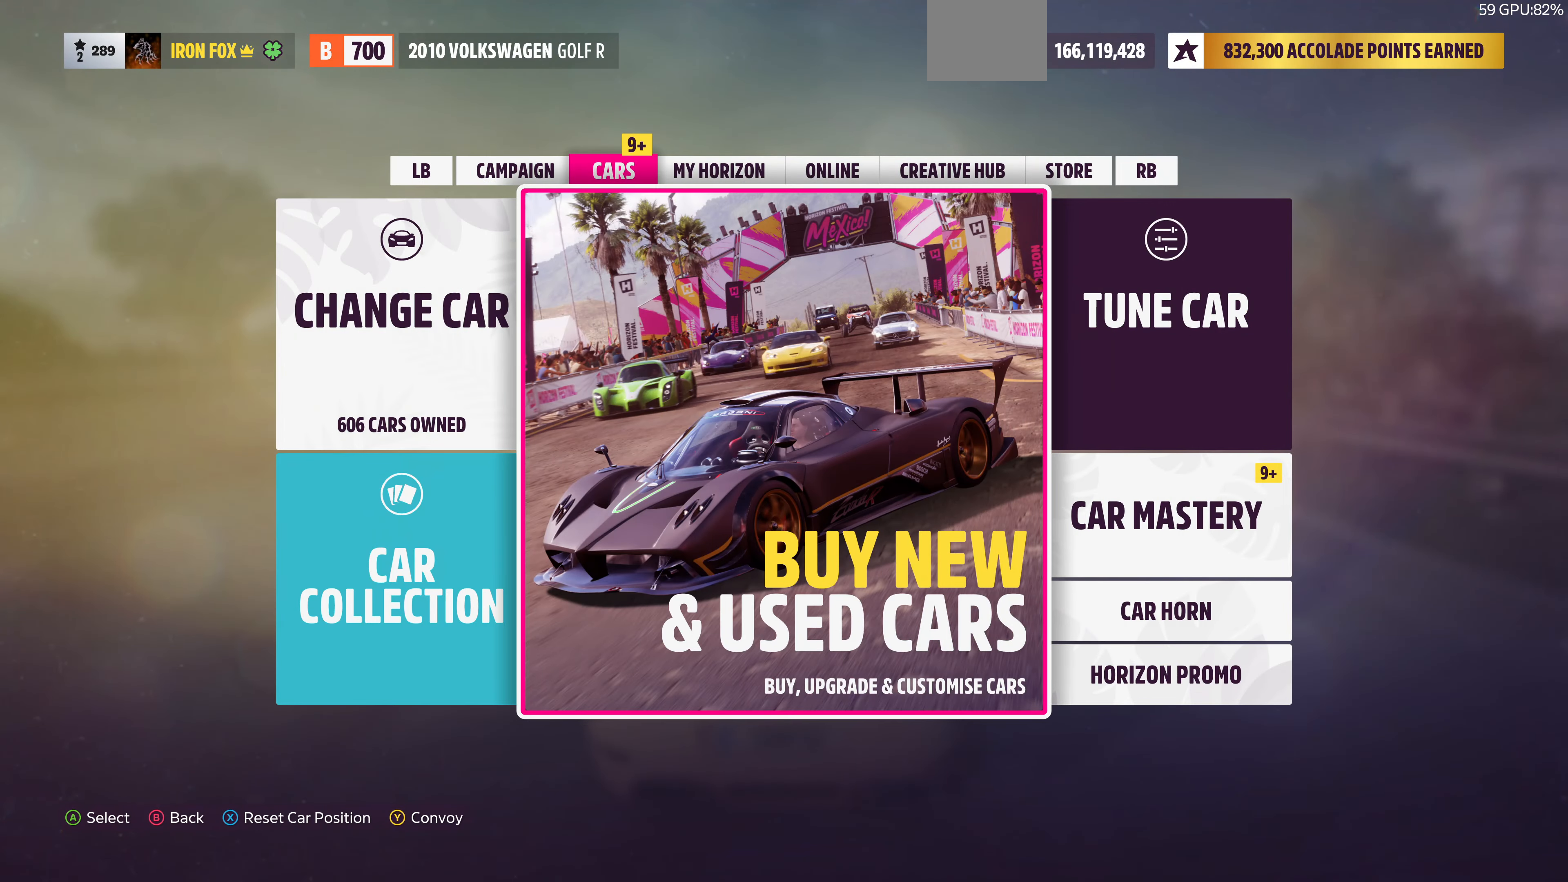
{"buttons": [], "left_stick": "center", "right_stick": "center", "events": [[100, "DPAD_LEFT", "down"], [200, "DPAD_LEFT", "up"], [267, "CROSS", "down"], [467, "CROSS", "up"]]}
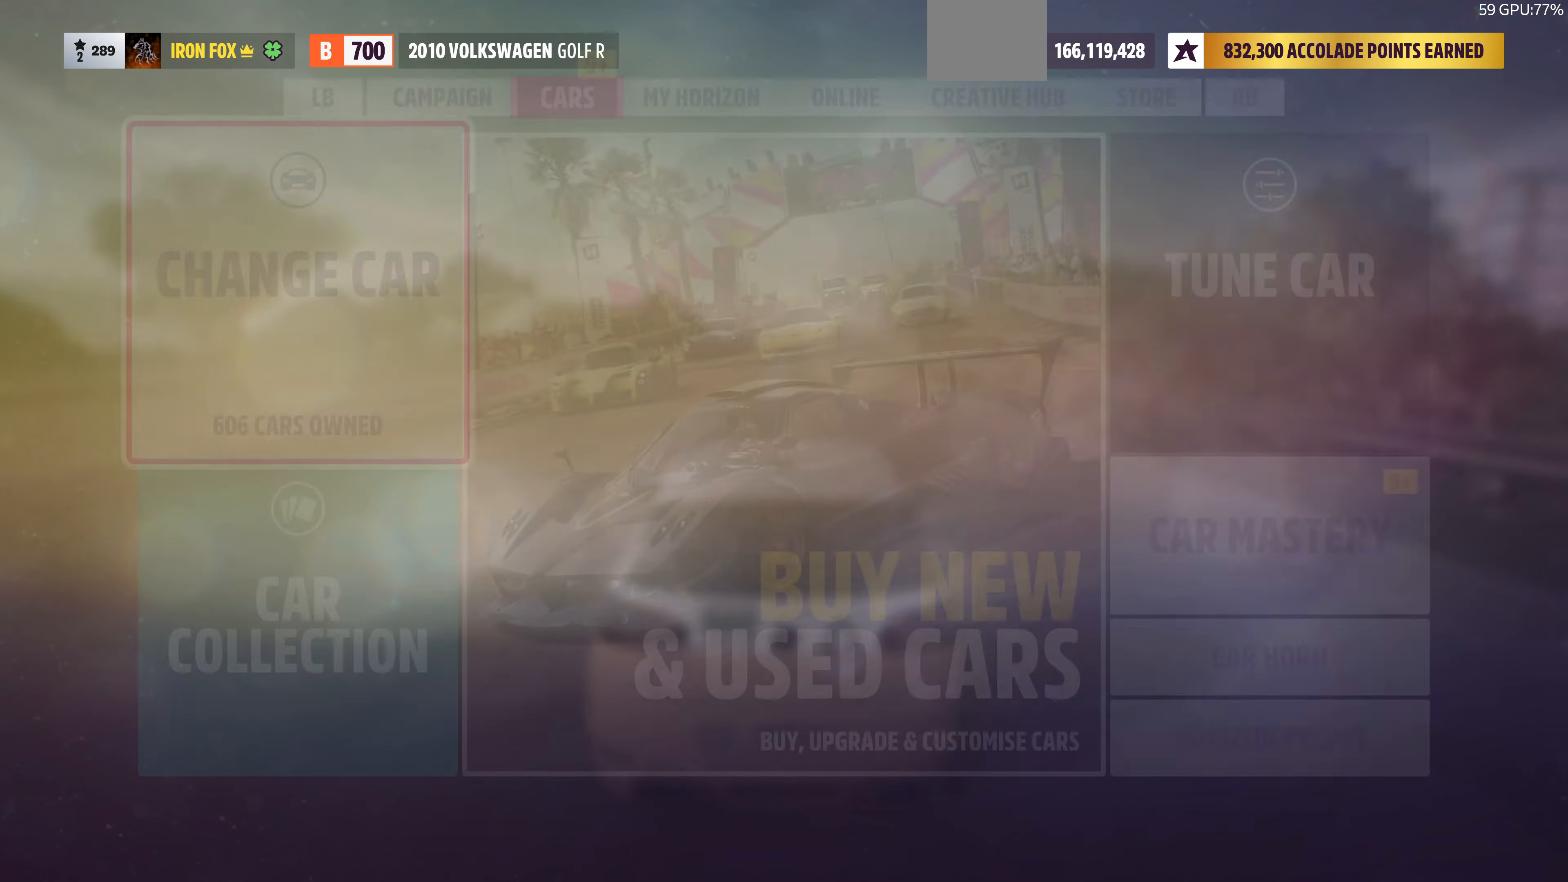
{"buttons": [], "left_stick": "center", "right_stick": "center", "events": []}
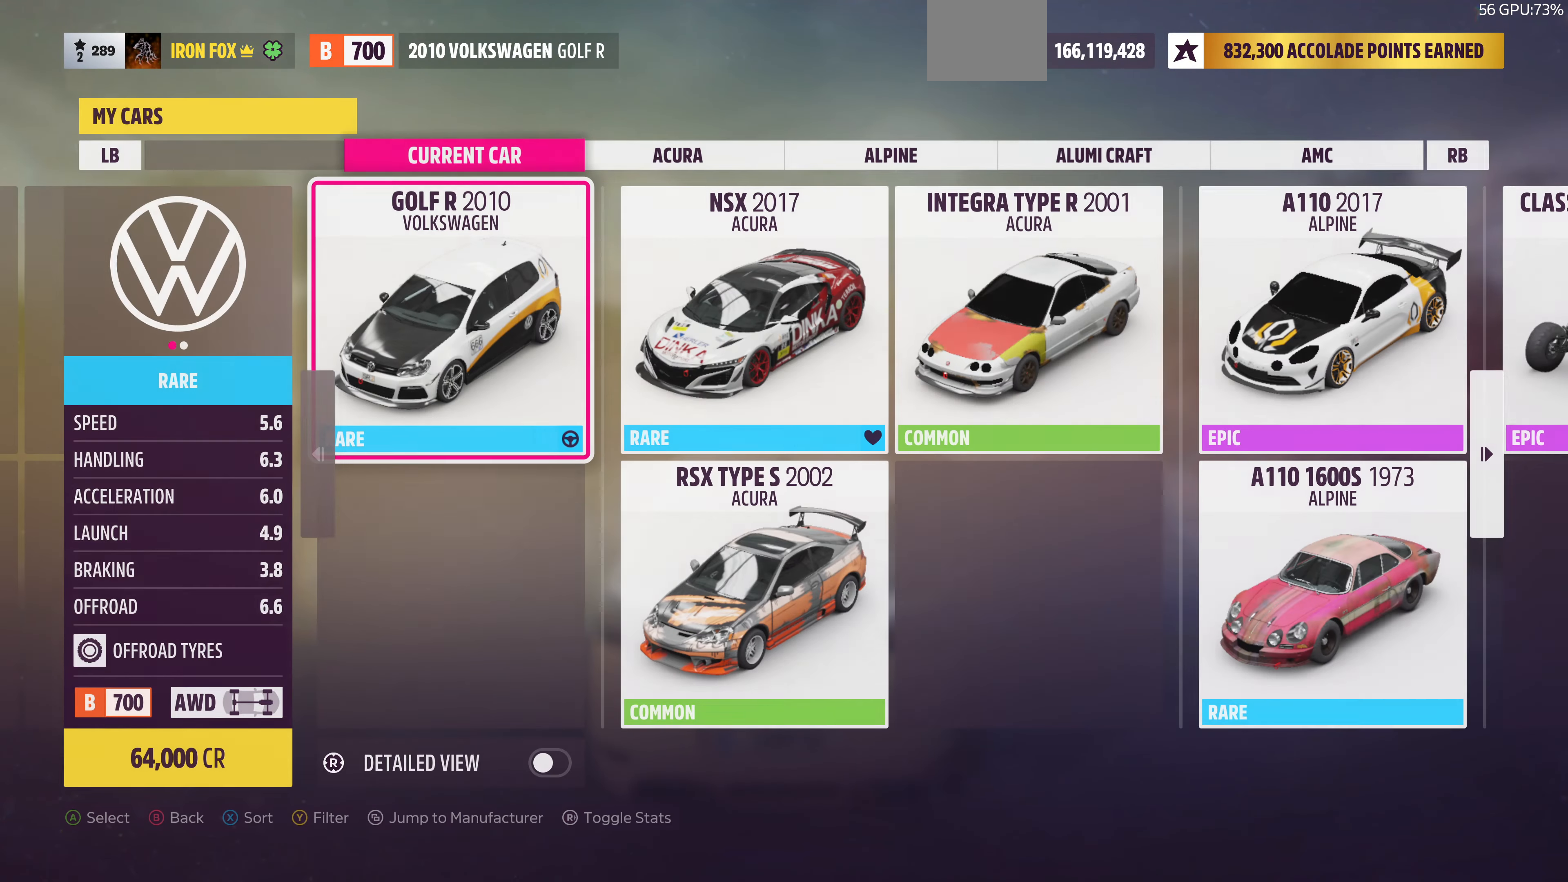
{"buttons": [], "left_stick": "center", "right_stick": "center", "events": []}
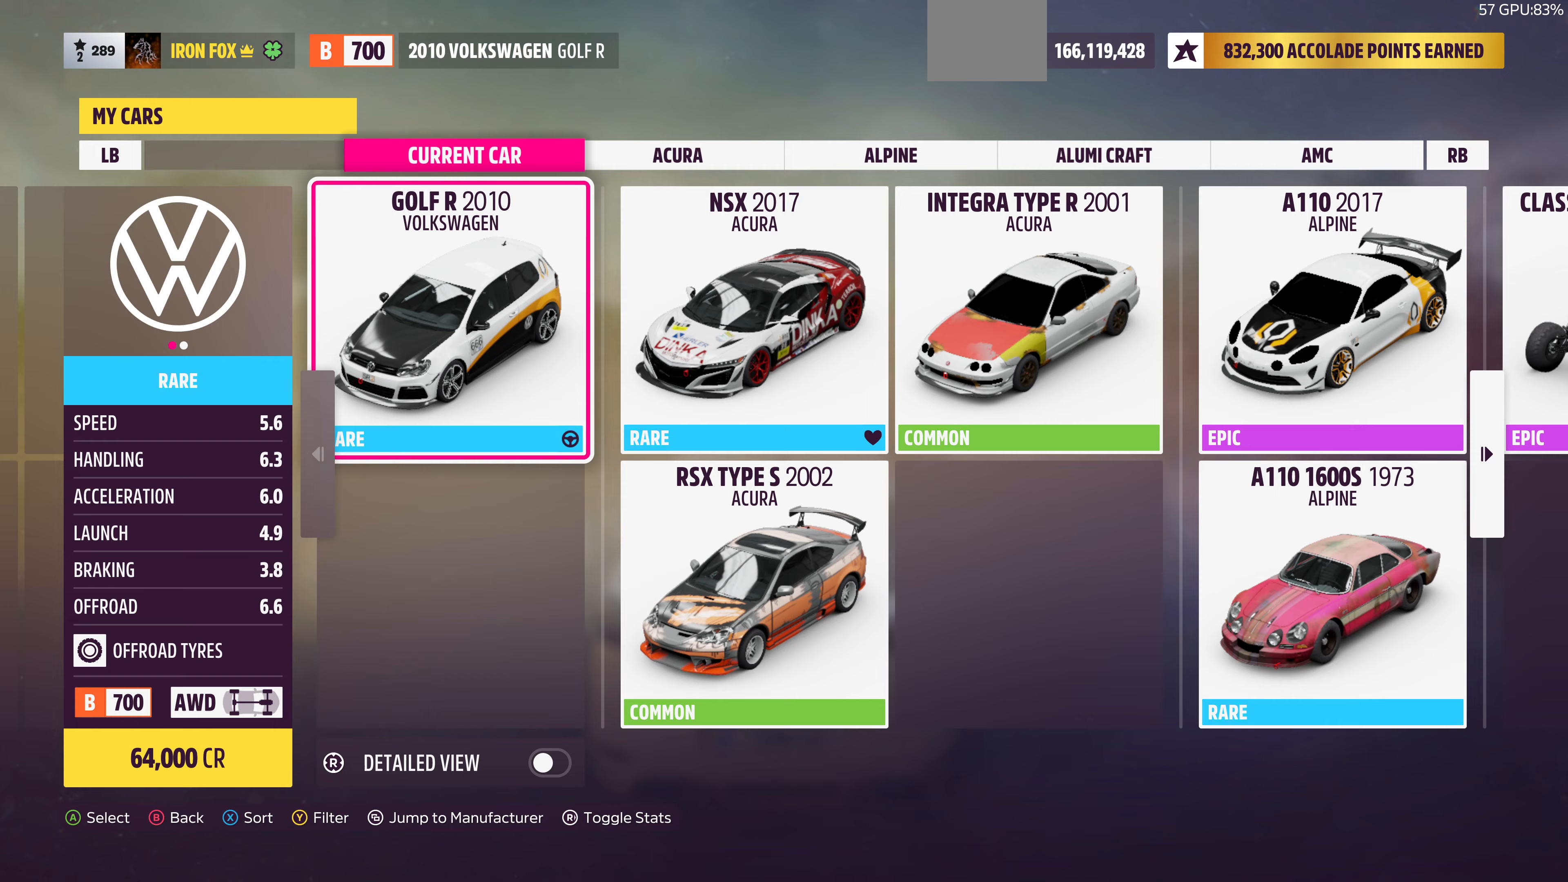
{"buttons": ["DPAD_RIGHT"], "left_stick": "center", "right_stick": "center", "events": [[267, "DPAD_RIGHT", "down"], [333, "DPAD_RIGHT", "up"], [433, "DPAD_RIGHT", "down"]]}
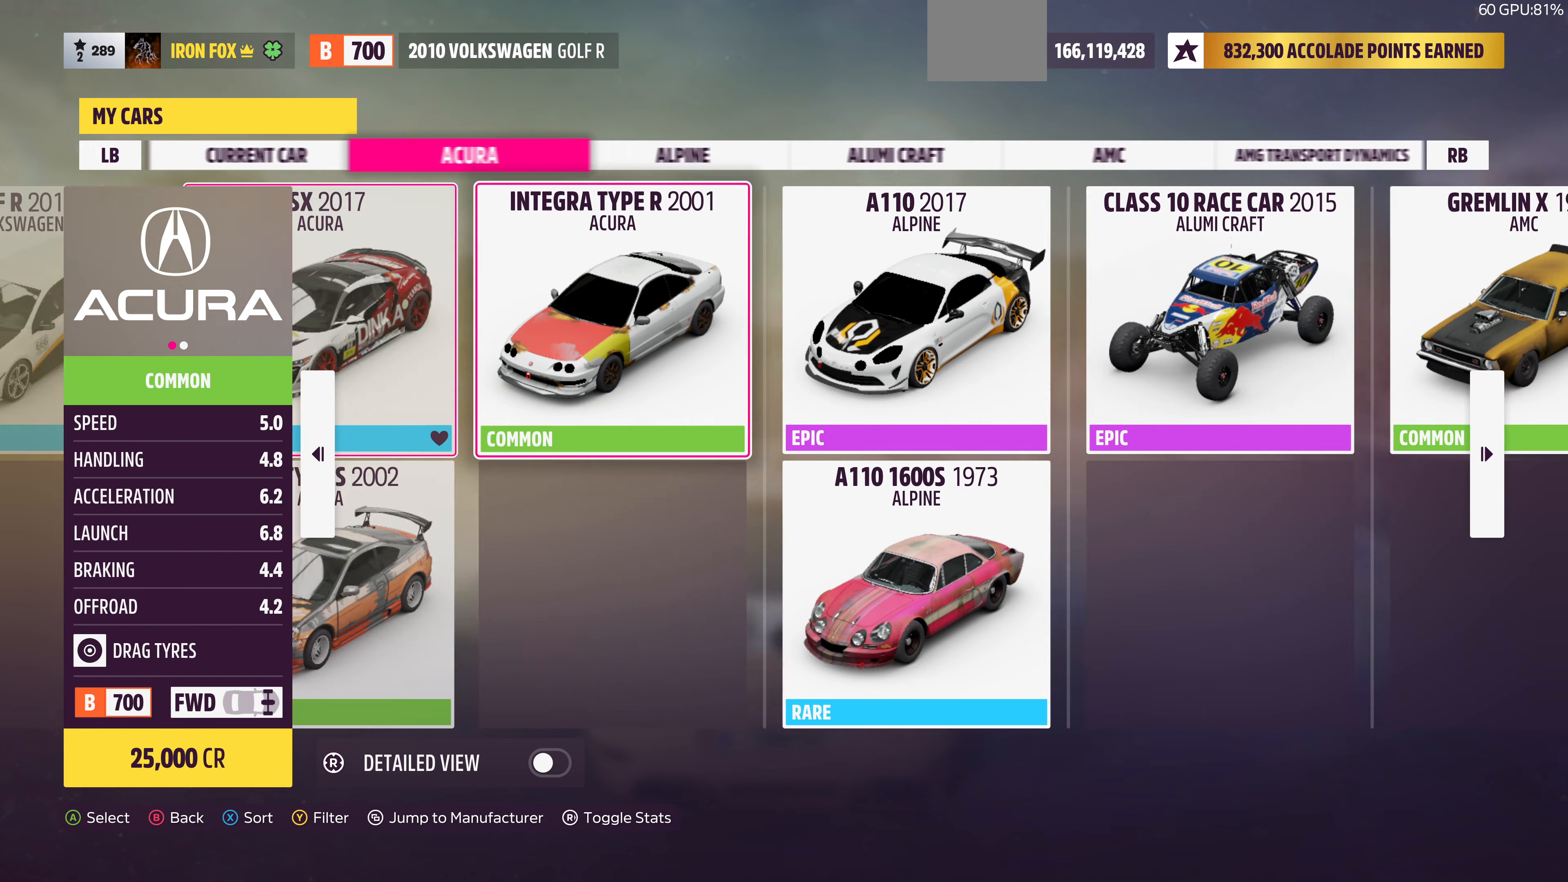
{"buttons": ["DPAD_RIGHT"], "left_stick": "center", "right_stick": "center", "events": [[33, "DPAD_RIGHT", "up"], [133, "DPAD_RIGHT", "down"]]}
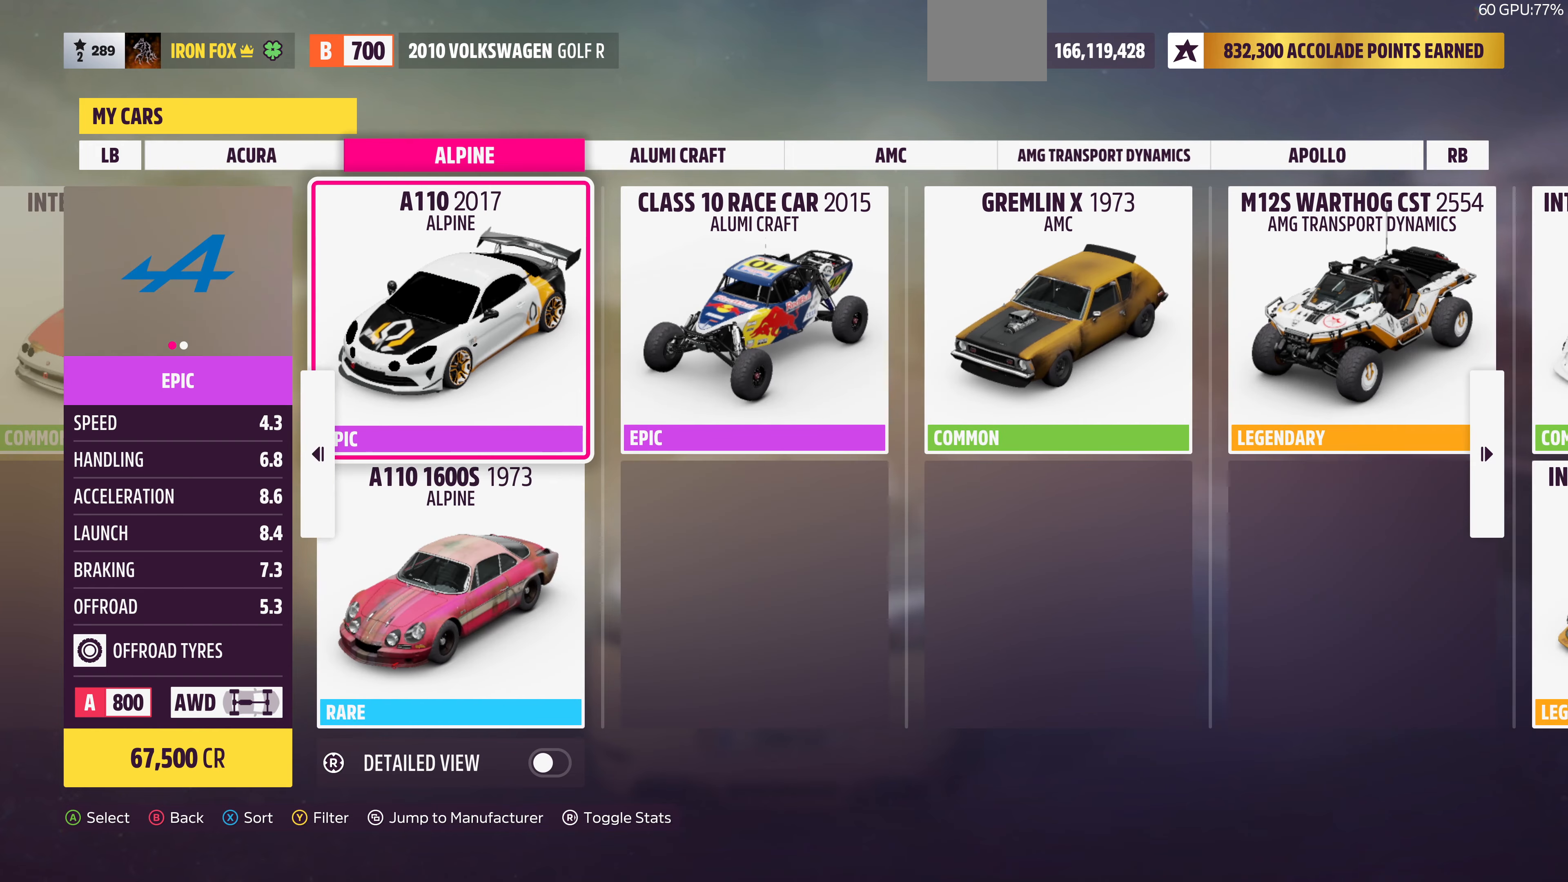
{"buttons": [], "left_stick": "center", "right_stick": "center", "events": [[367, "DPAD_RIGHT", "up"]]}
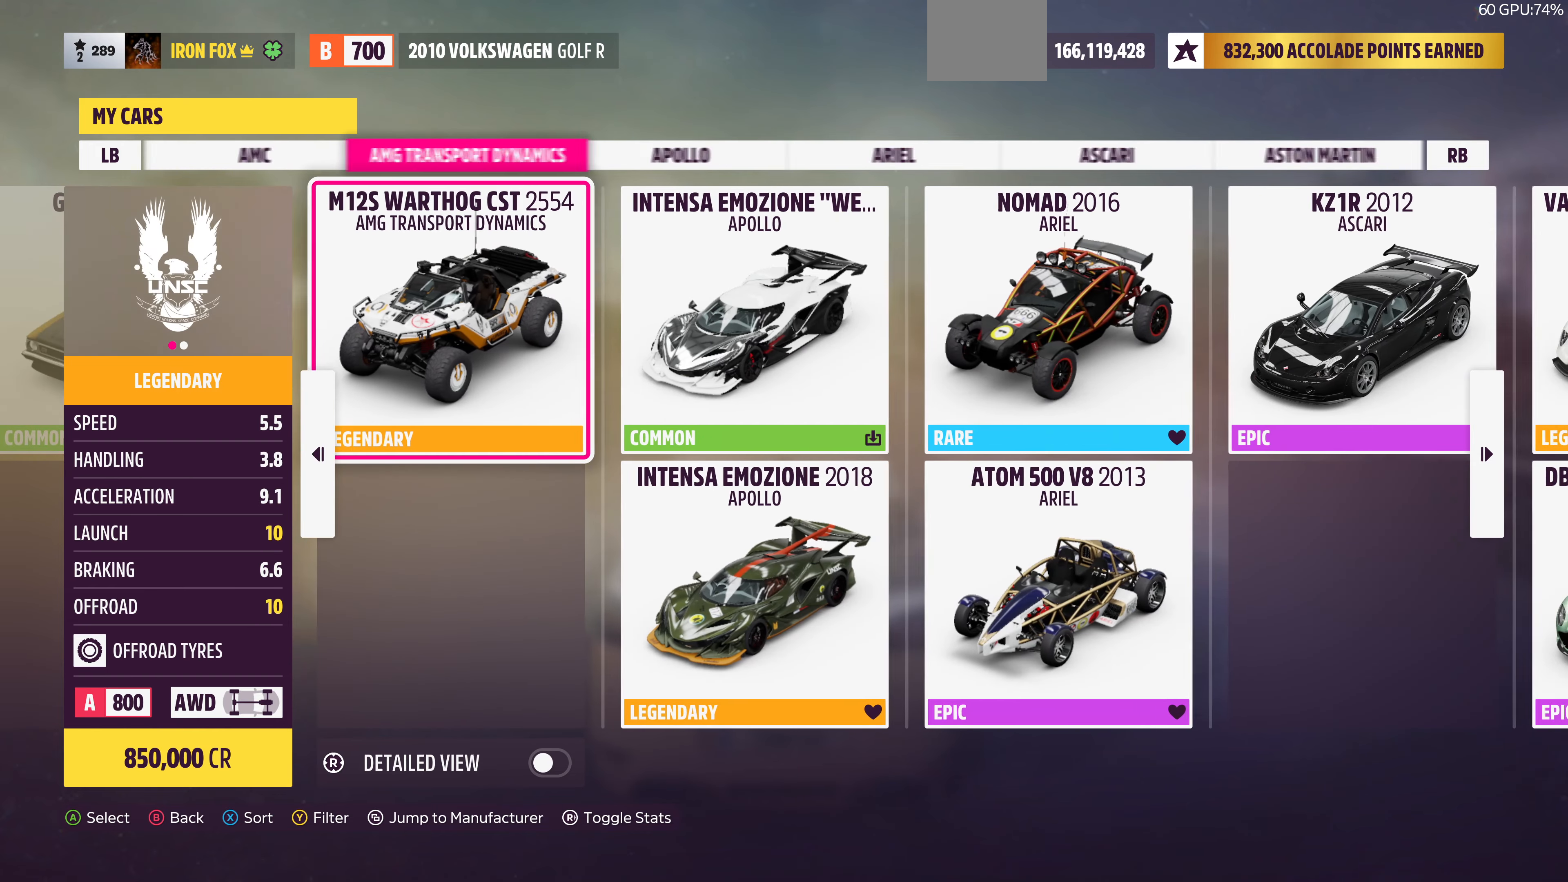
{"buttons": [], "left_stick": "center", "right_stick": "center", "events": [[267, "DPAD_RIGHT", "down"], [367, "DPAD_RIGHT", "up"]]}
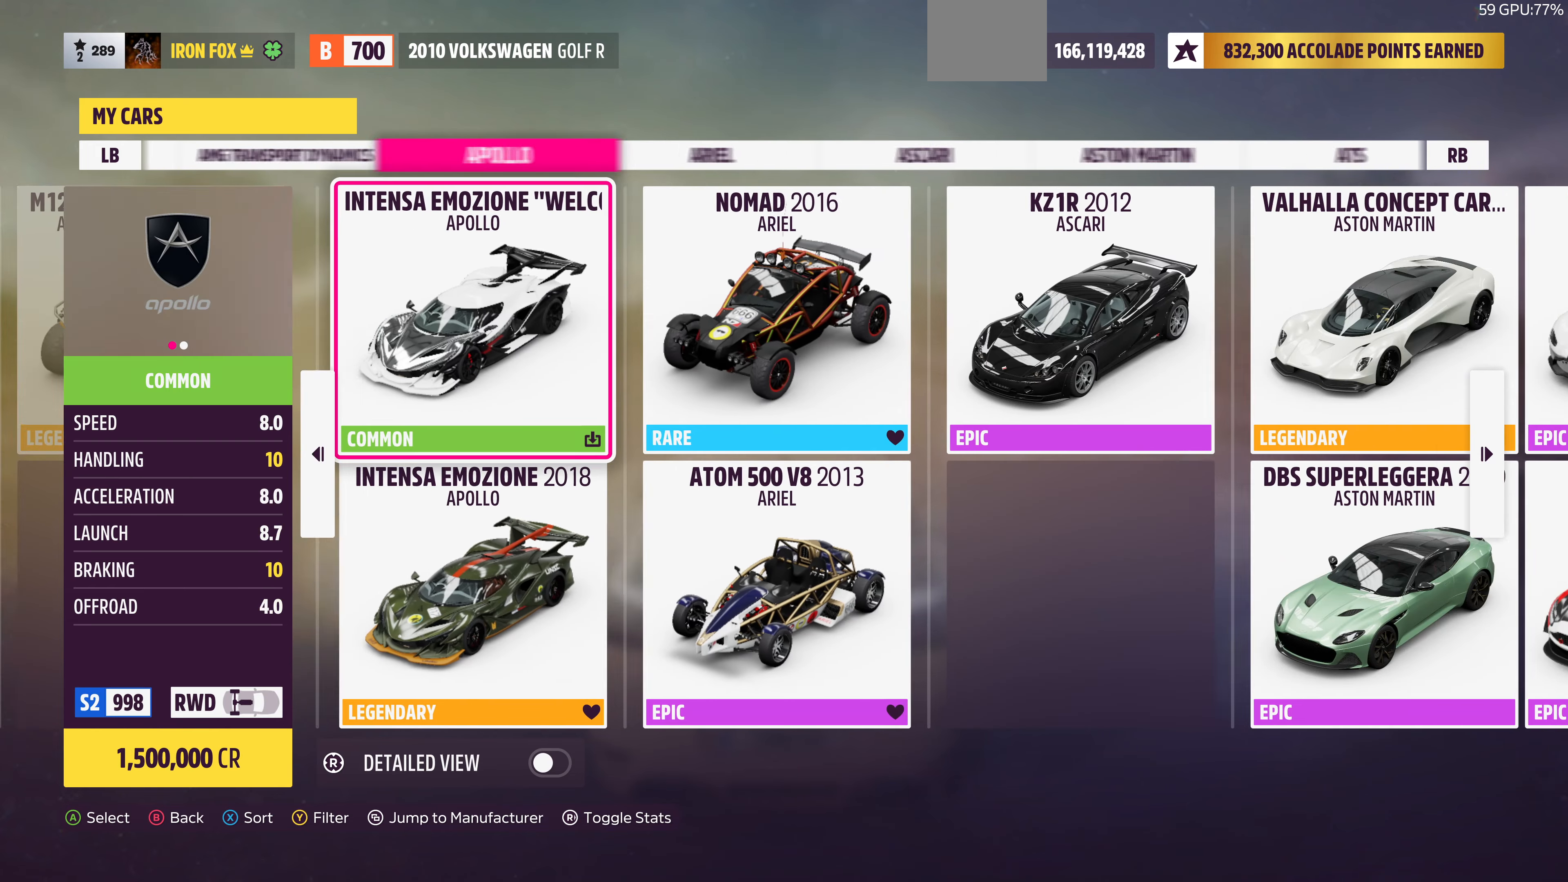
{"buttons": [], "left_stick": "center", "right_stick": "center", "events": [[100, "DPAD_RIGHT", "down"], [200, "DPAD_RIGHT", "up"], [333, "SQUARE", "down"], [467, "SQUARE", "up"]]}
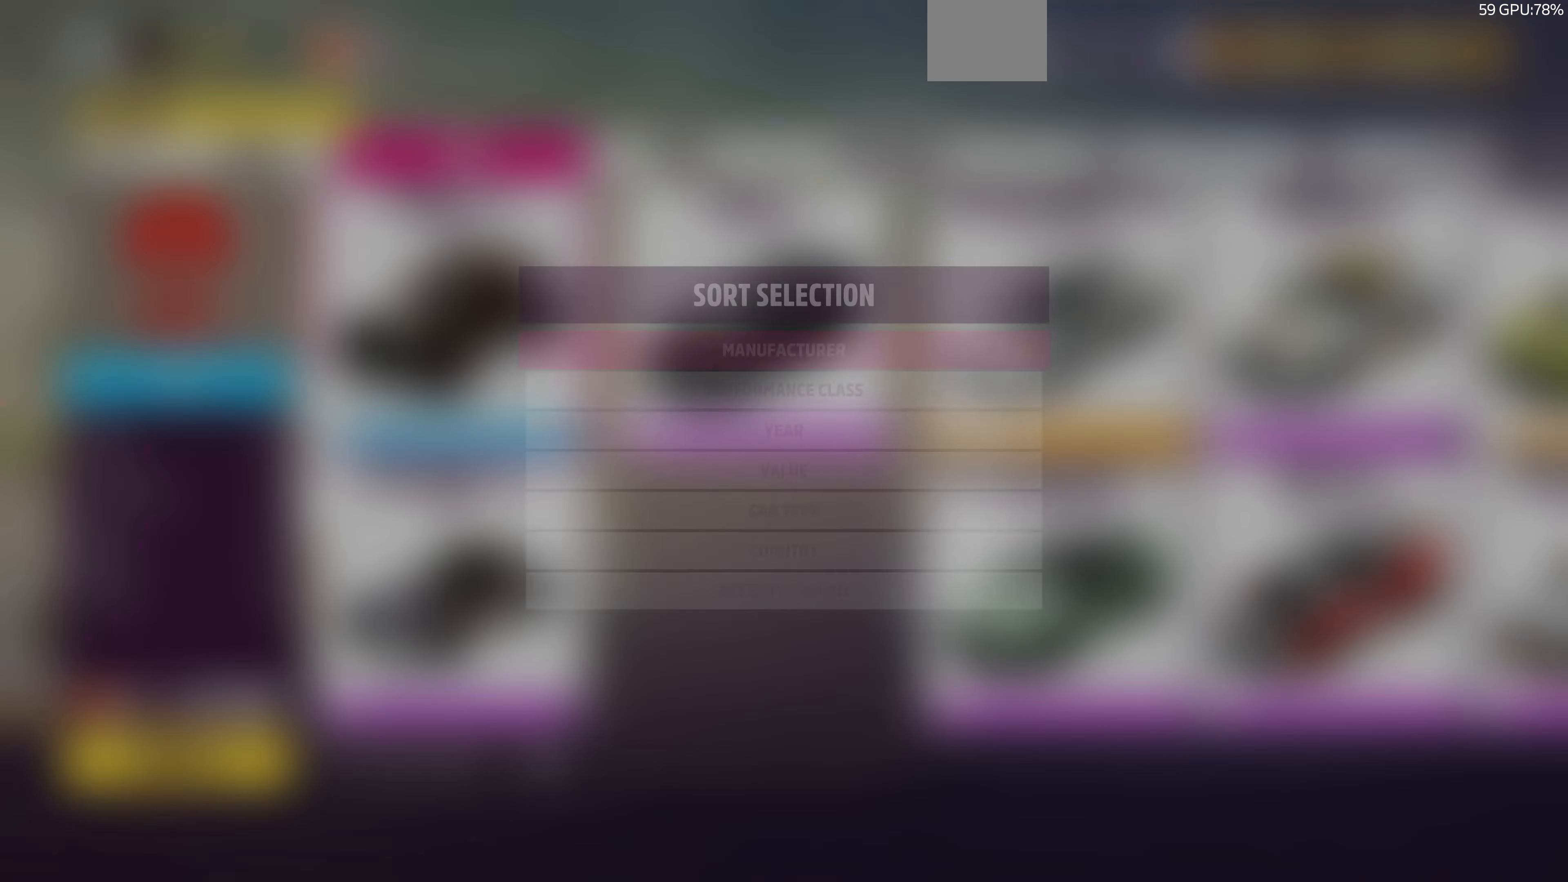
{"buttons": [], "left_stick": "center", "right_stick": "center", "events": [[33, "DPAD_DOWN", "down"], [133, "CROSS", "down"], [133, "DPAD_DOWN", "up"], [300, "CROSS", "up"]]}
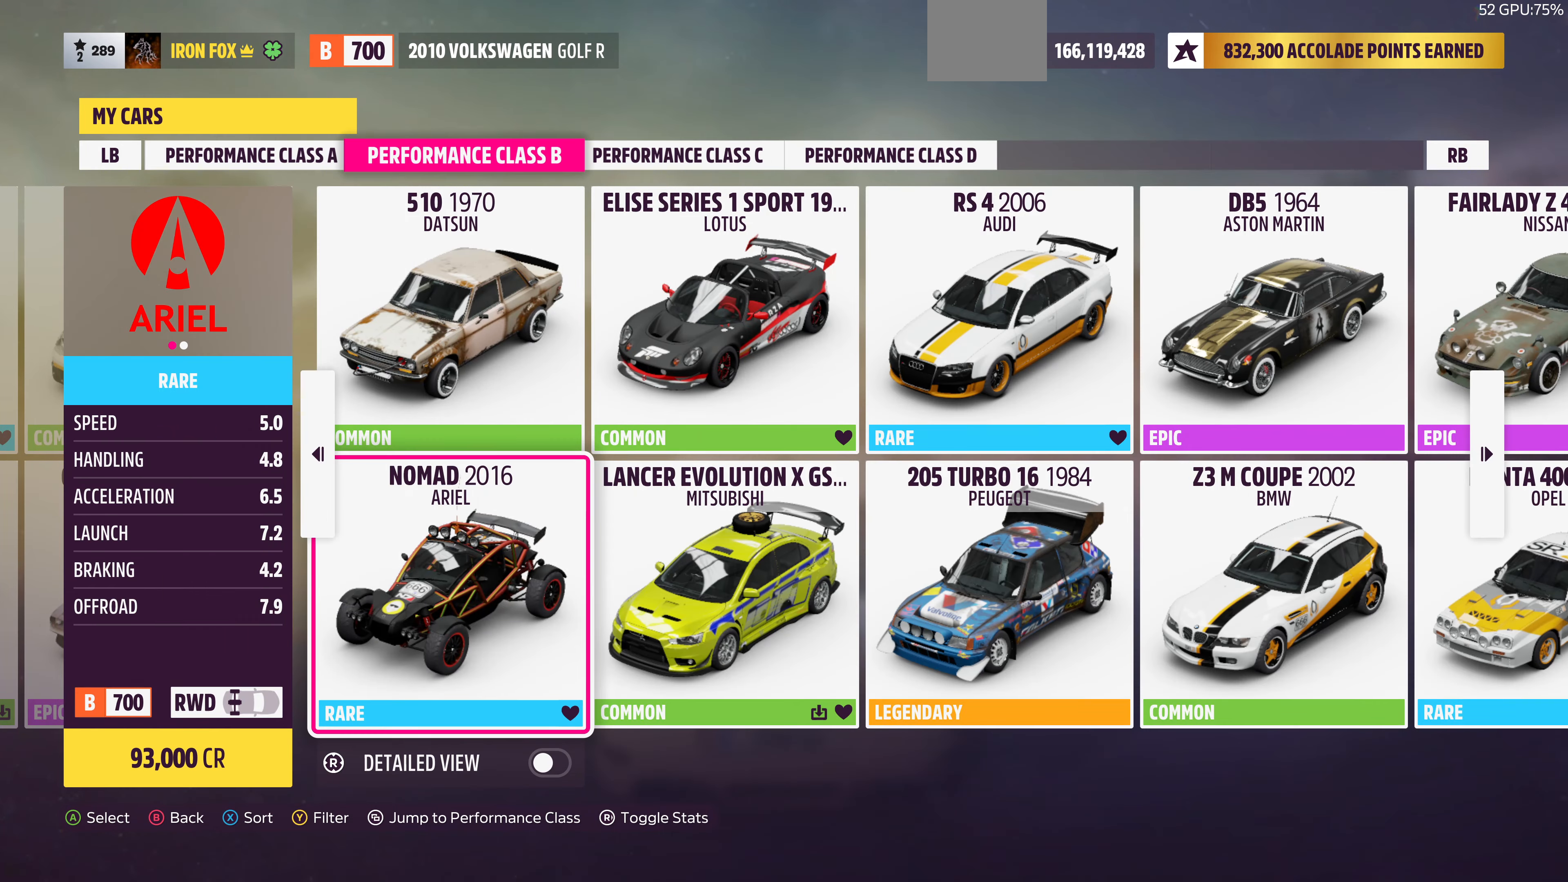
{"buttons": [], "left_stick": "center", "right_stick": "center", "events": [[367, "L1", "down"], [500, "L1", "up"]]}
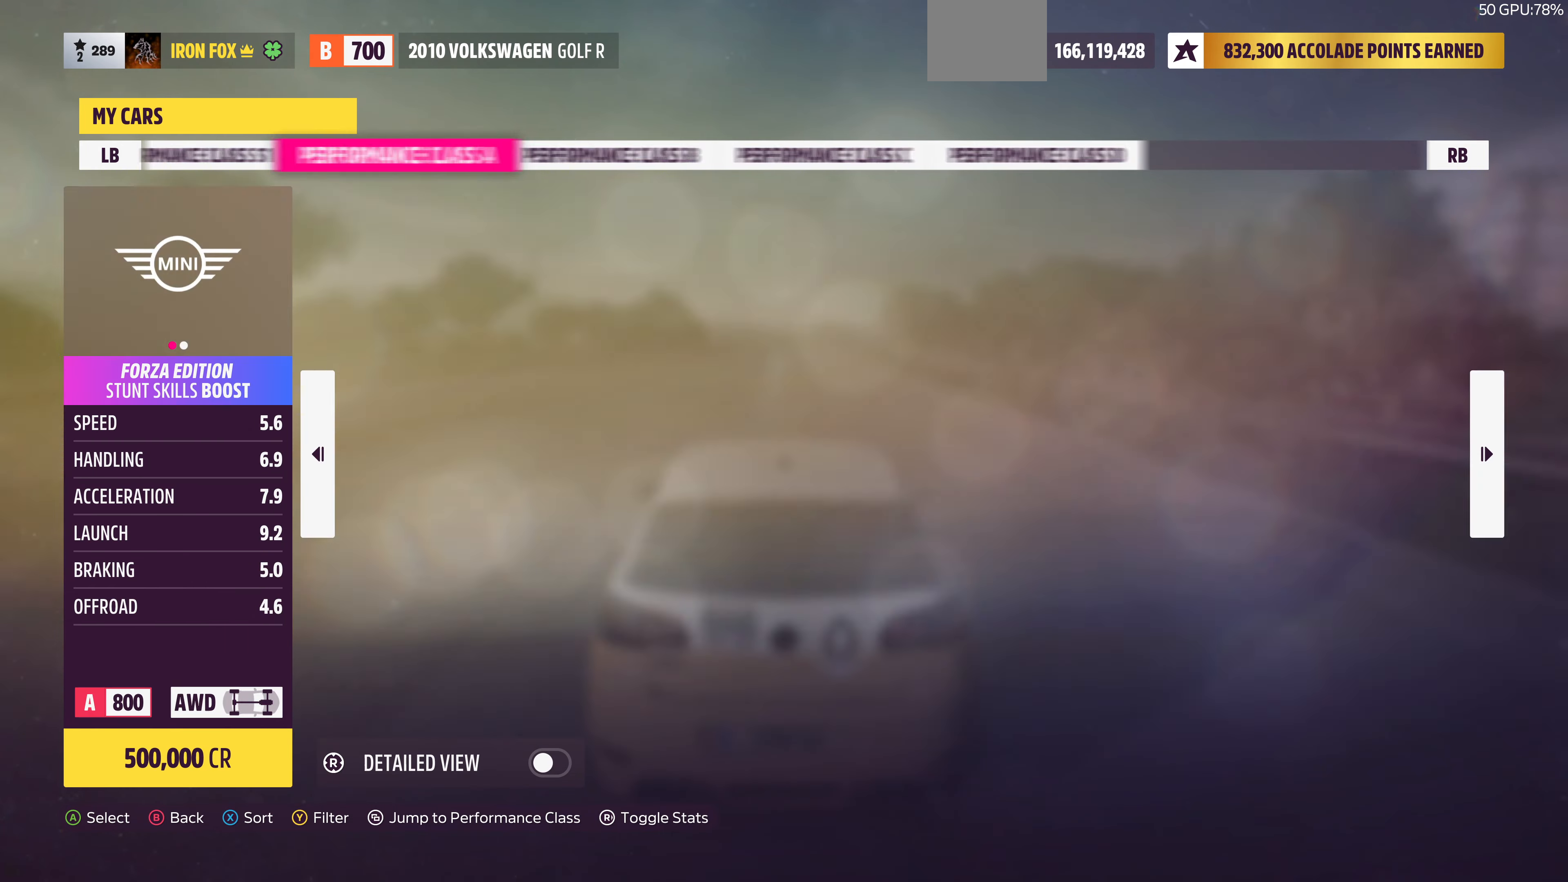
{"buttons": [], "left_stick": "center", "right_stick": "center", "events": [[167, "L1", "down"], [233, "L1", "up"], [367, "L1", "down"], [500, "L1", "up"]]}
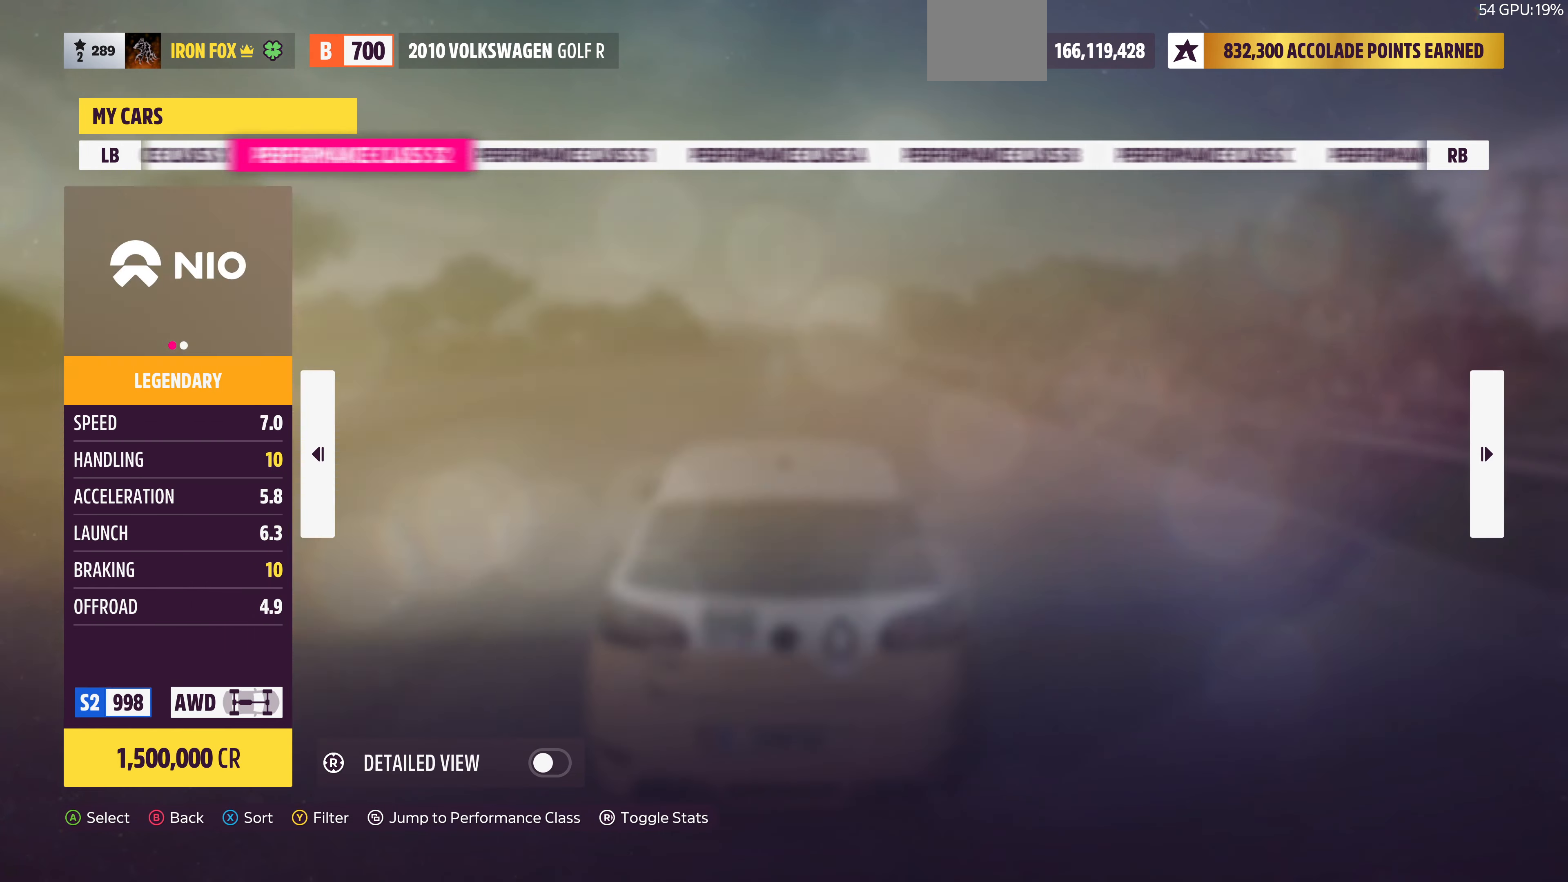
{"buttons": [], "left_stick": "center", "right_stick": "center", "events": []}
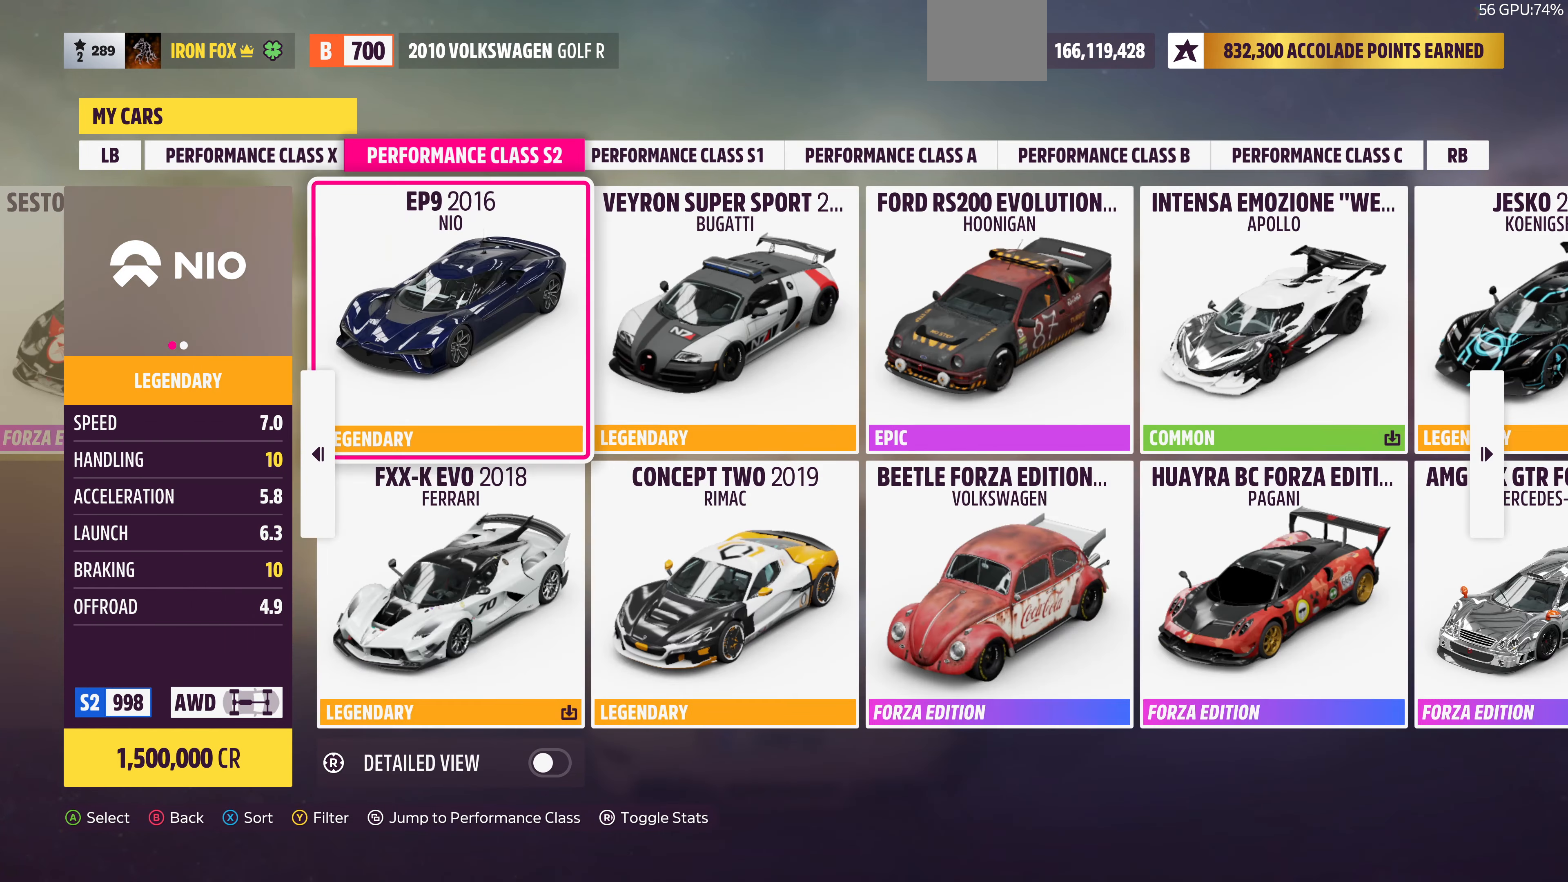
{"buttons": [], "left_stick": "center", "right_stick": "center", "events": []}
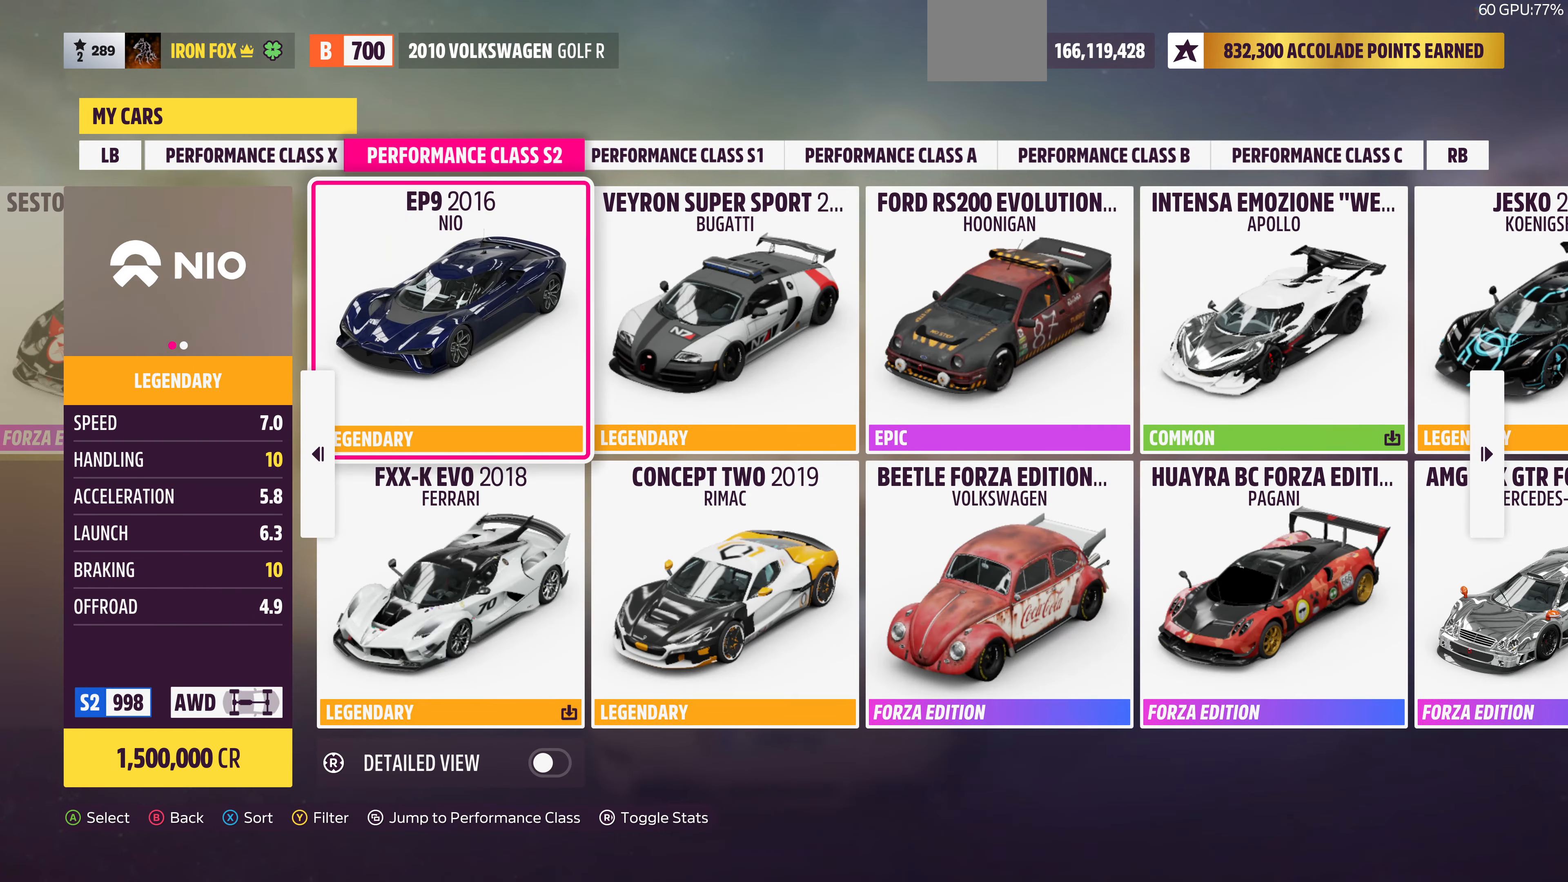
{"buttons": [], "left_stick": "center", "right_stick": "center", "events": []}
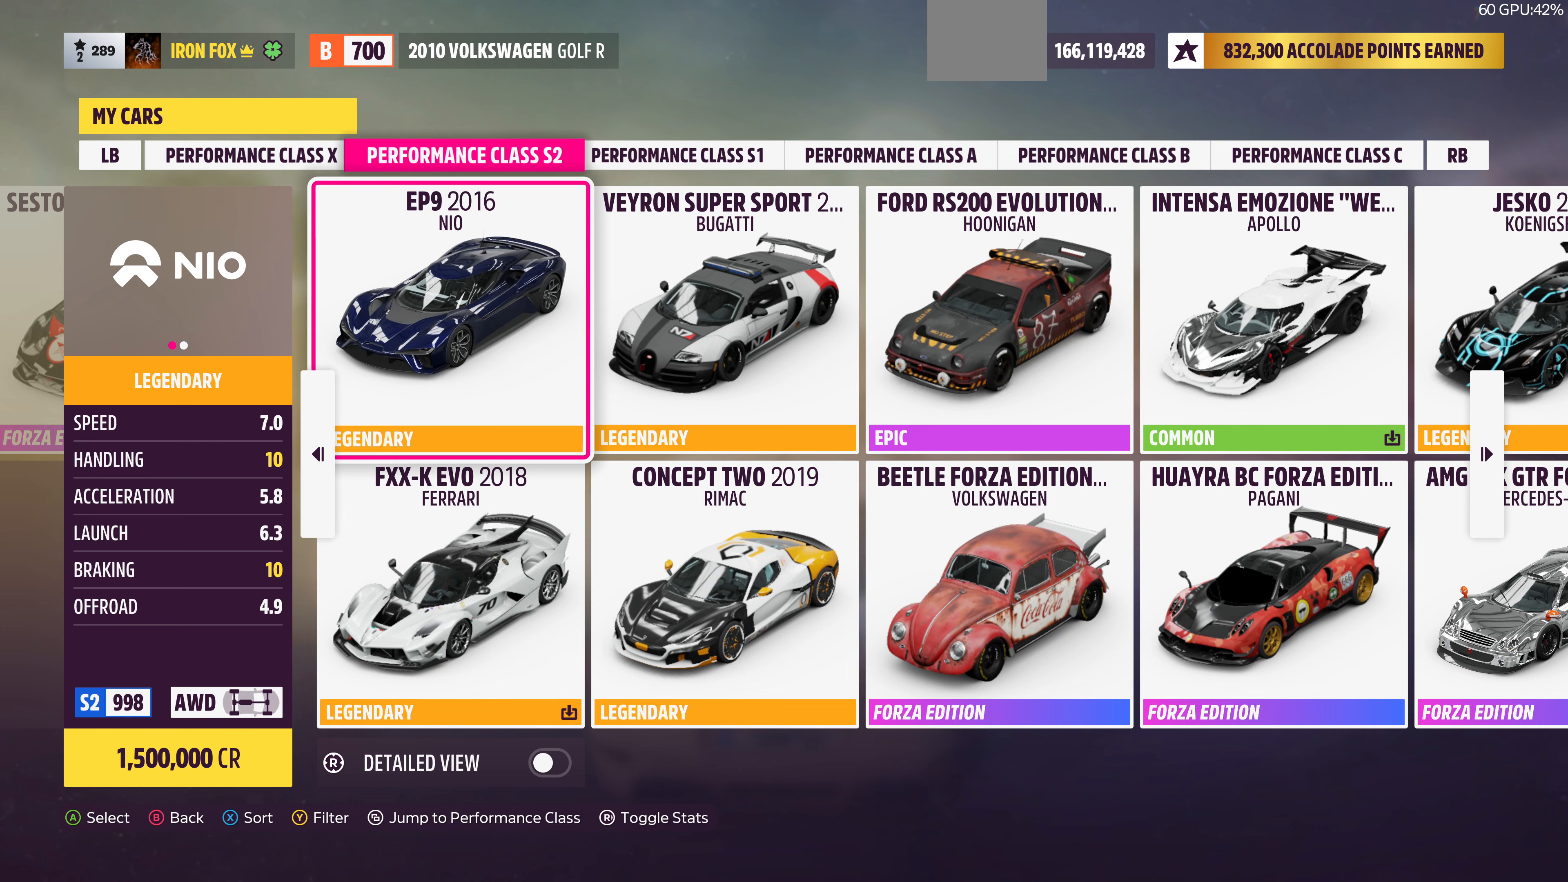
{"buttons": [], "left_stick": "center", "right_stick": "center", "events": [[166, "right_stick", "right"], [366, "right_stick", "center"]]}
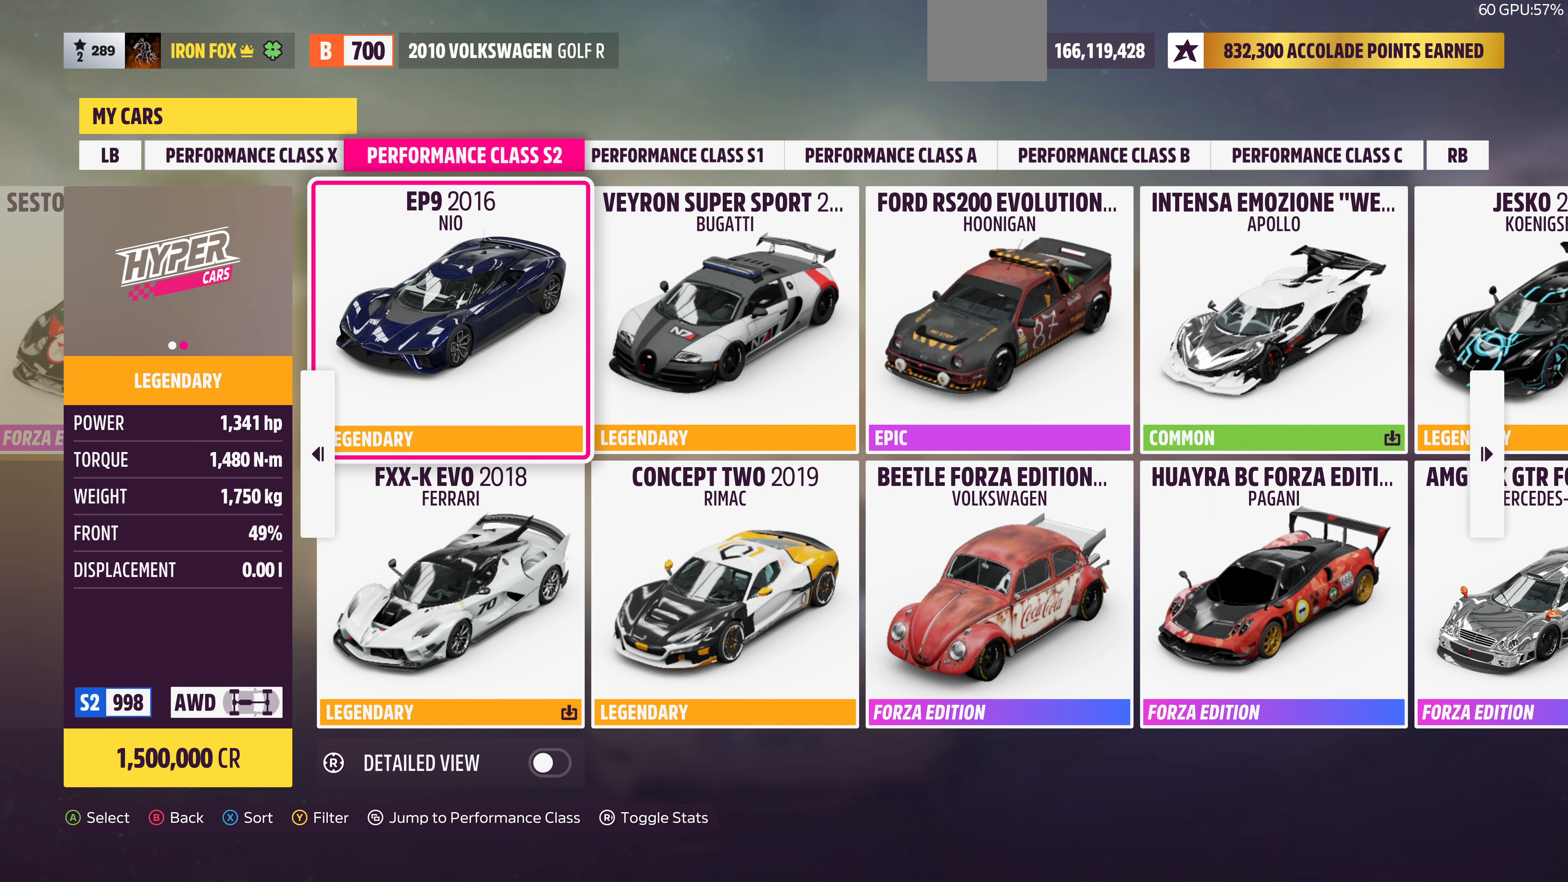
{"buttons": [], "left_stick": "center", "right_stick": "center", "events": []}
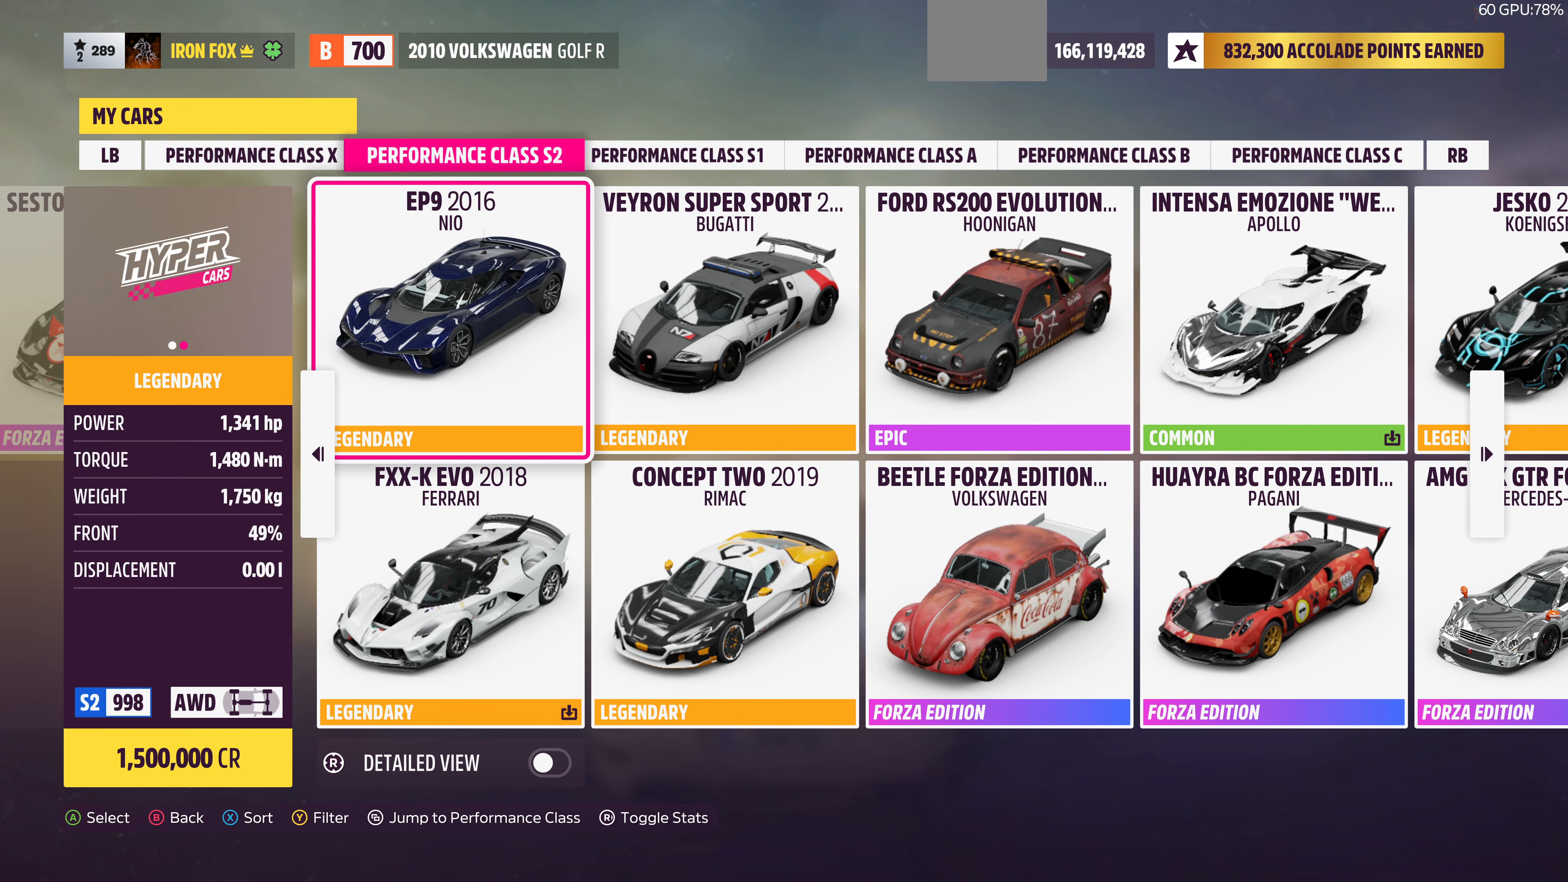
{"buttons": [], "left_stick": "center", "right_stick": "center", "events": []}
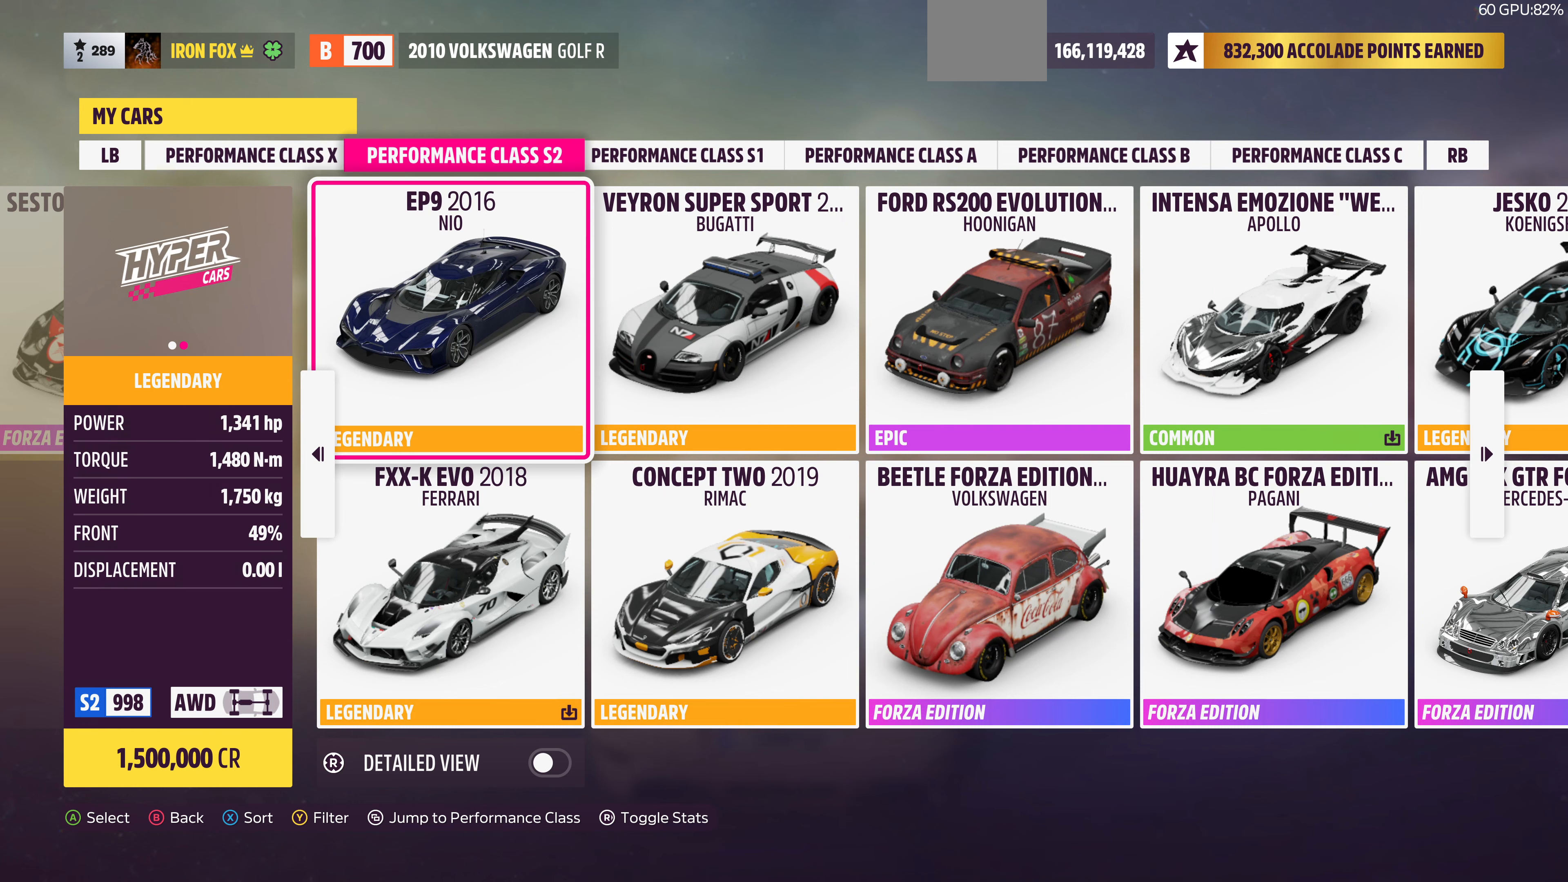
{"buttons": ["CROSS"], "left_stick": "center", "right_stick": "center", "events": [[33, "CROSS", "down"], [133, "CROSS", "up"], [500, "CROSS", "down"]]}
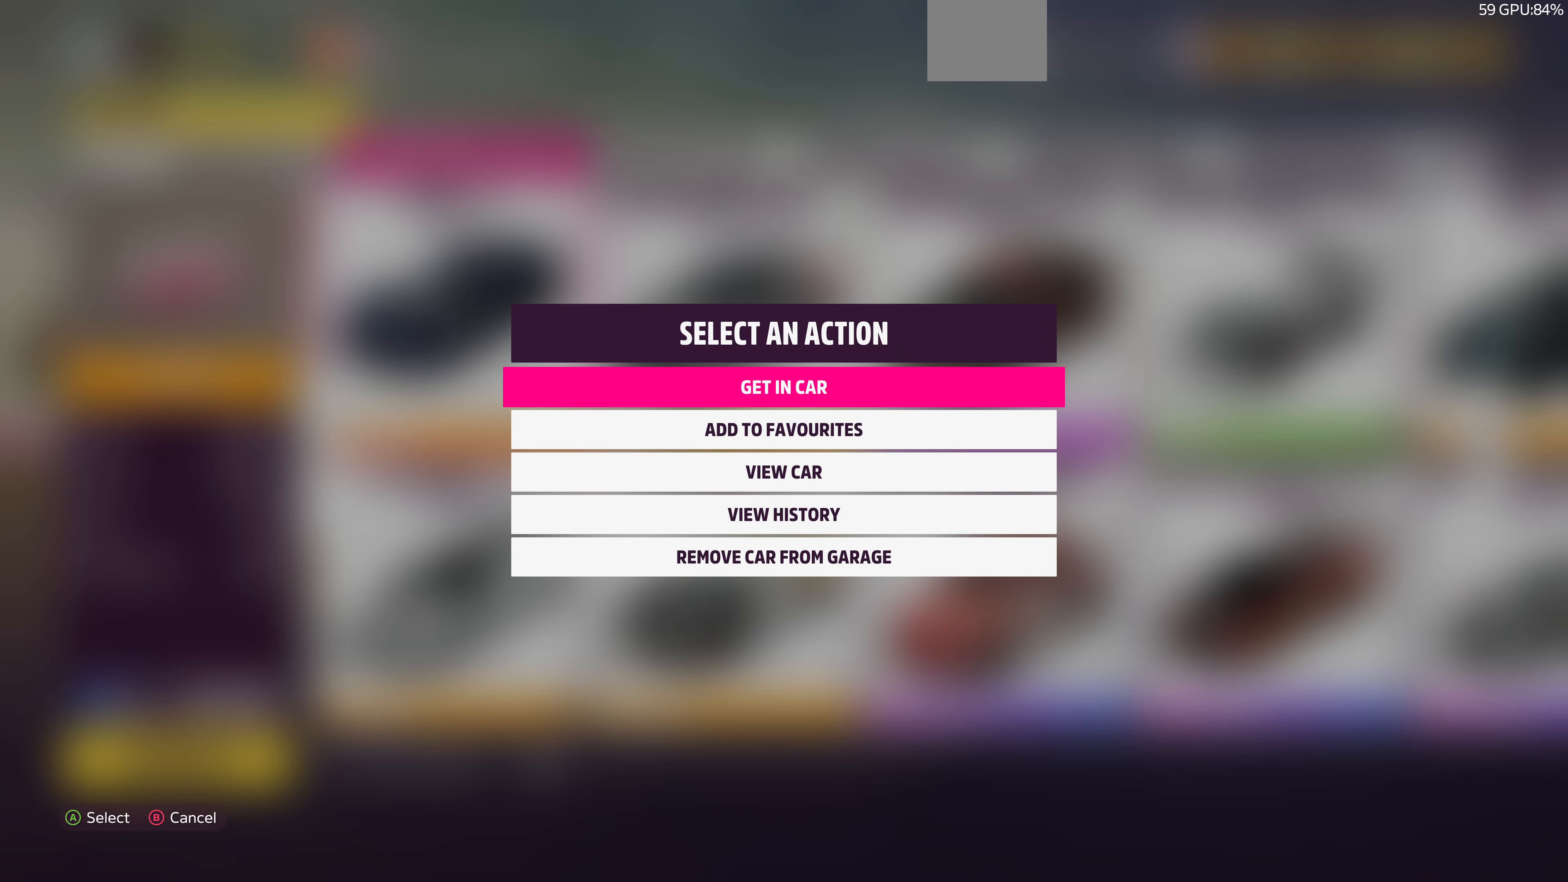
{"buttons": [], "left_stick": "center", "right_stick": "center", "events": [[100, "CROSS", "up"]]}
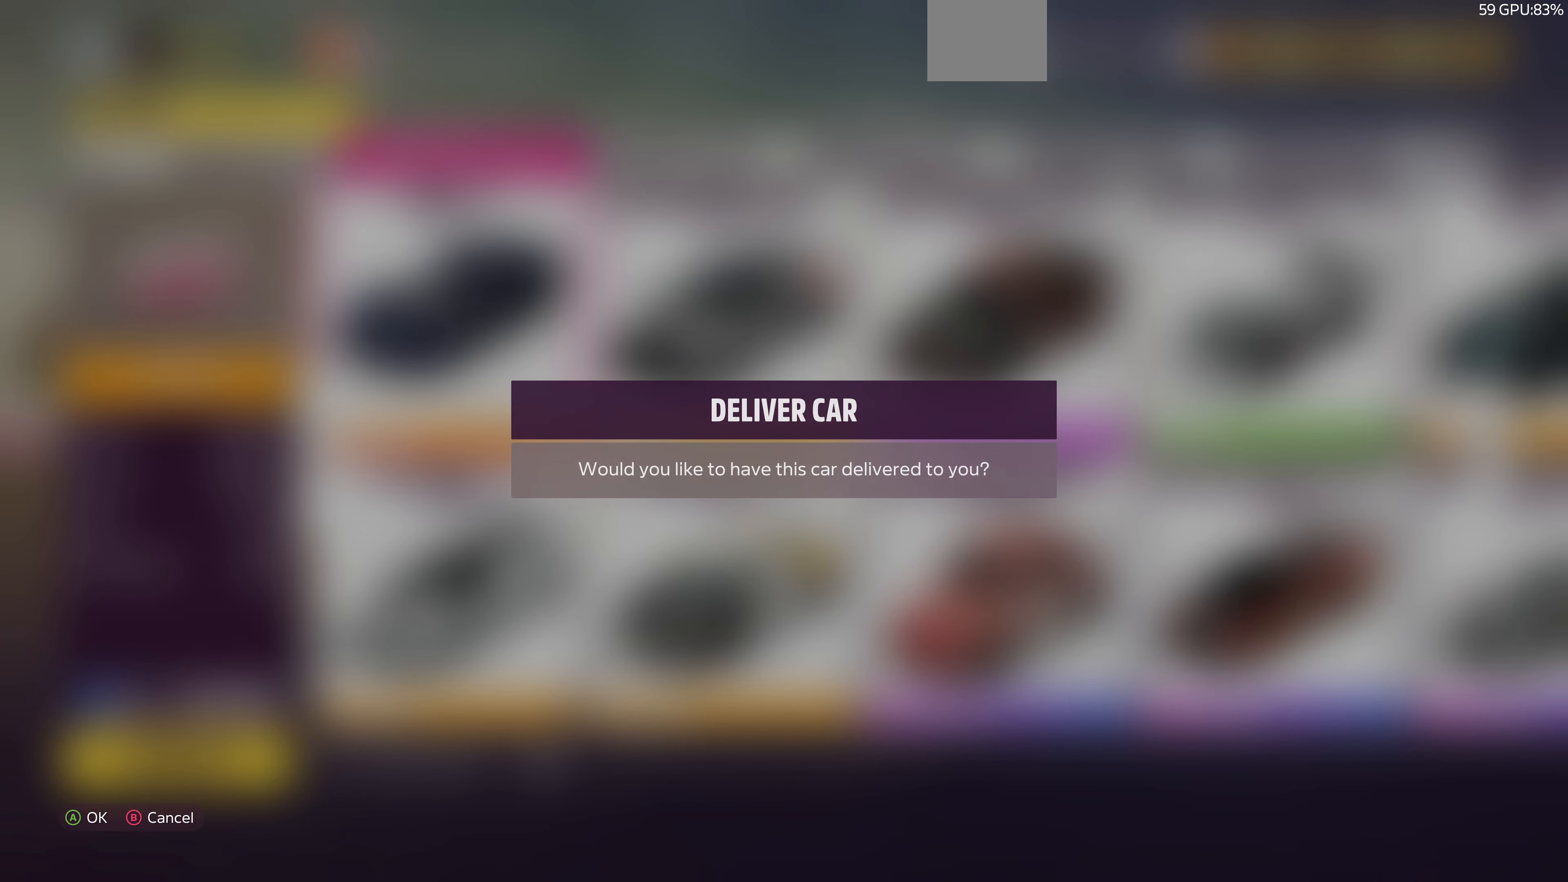
{"buttons": [], "left_stick": "center", "right_stick": "center", "events": [[33, "CROSS", "down"], [133, "CROSS", "up"]]}
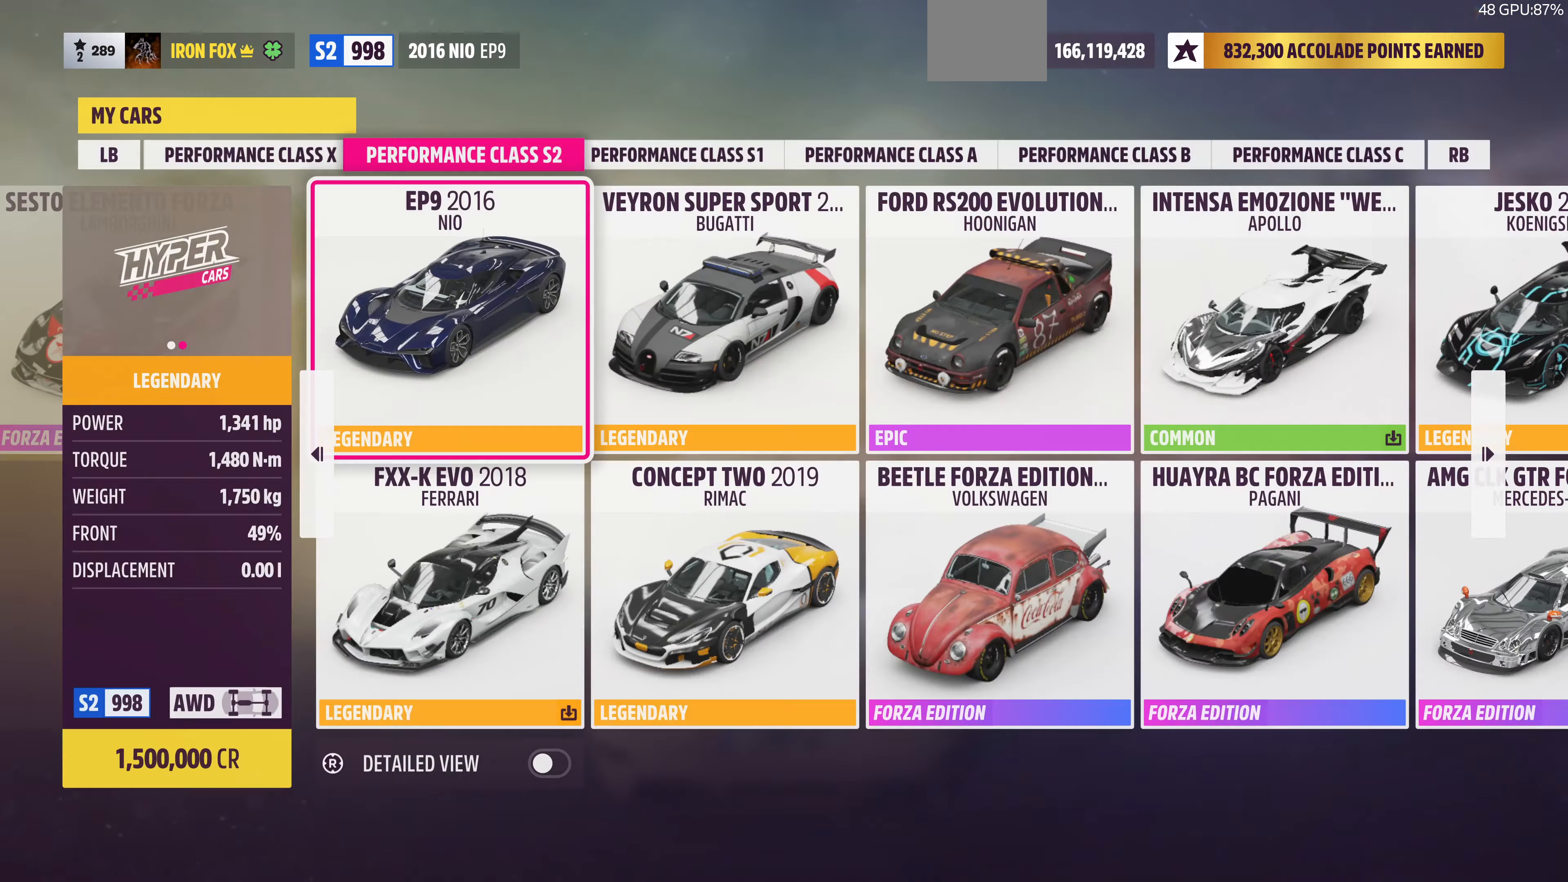
{"buttons": [], "left_stick": "center", "right_stick": "center", "events": []}
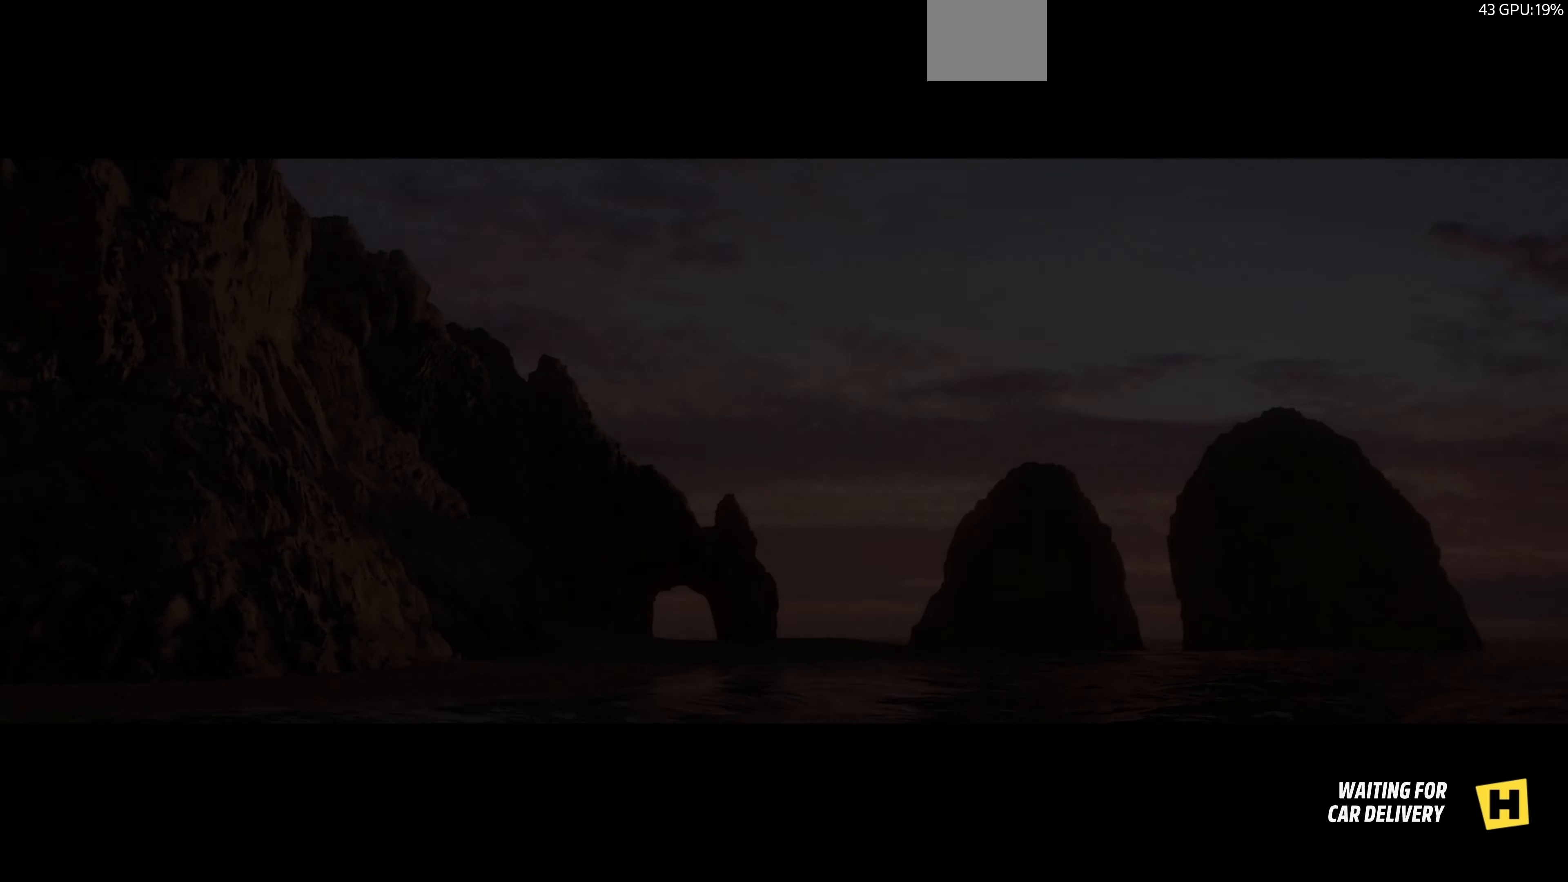
{"buttons": [], "left_stick": "center", "right_stick": "center", "events": []}
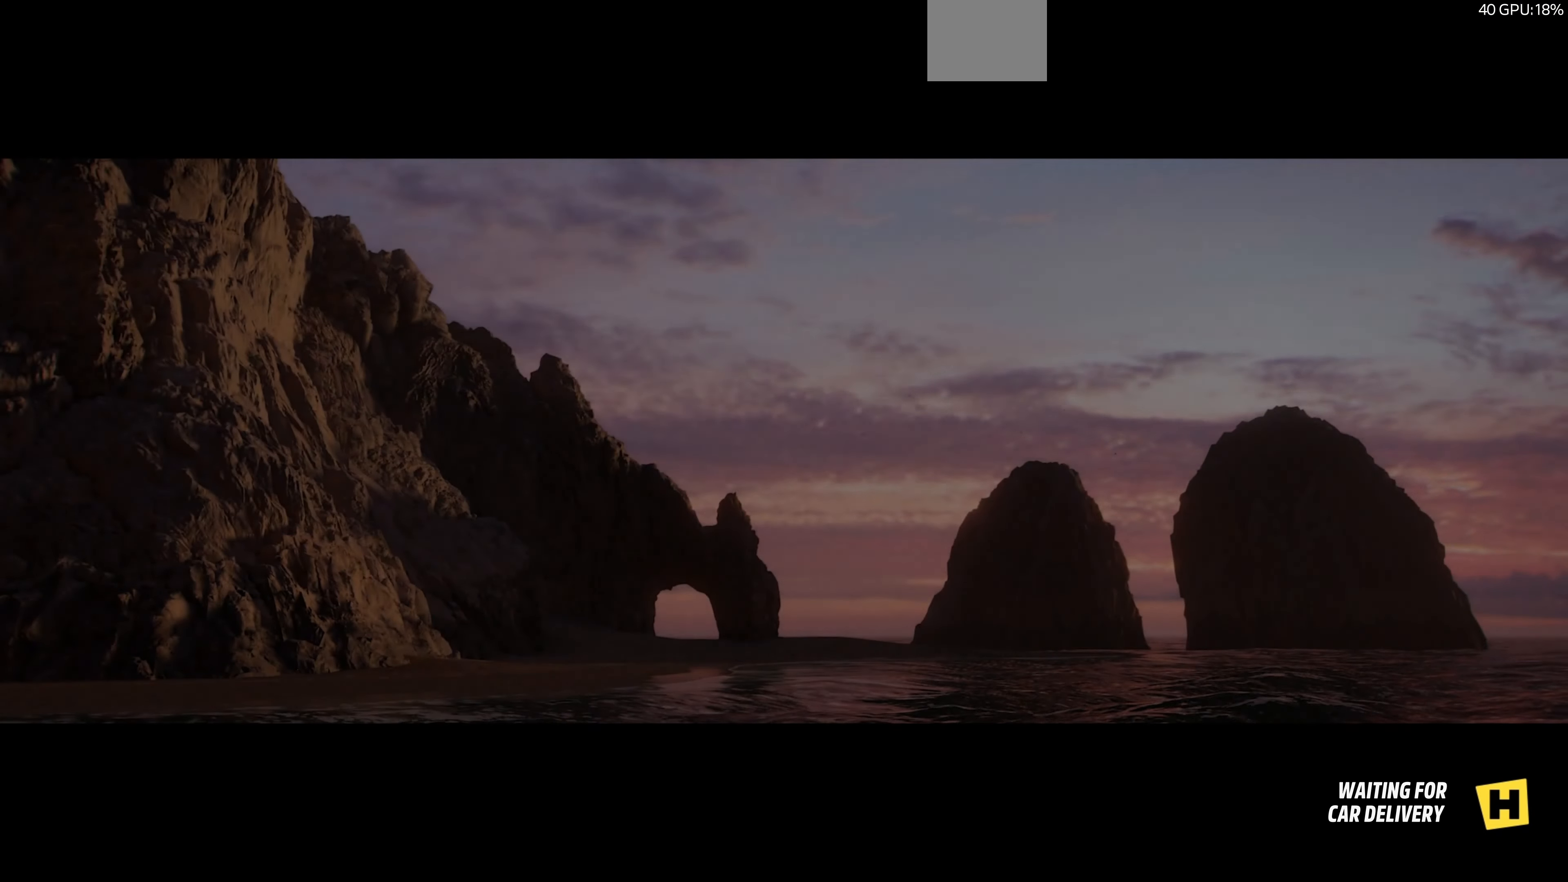
{"buttons": [], "left_stick": "center", "right_stick": "center", "events": []}
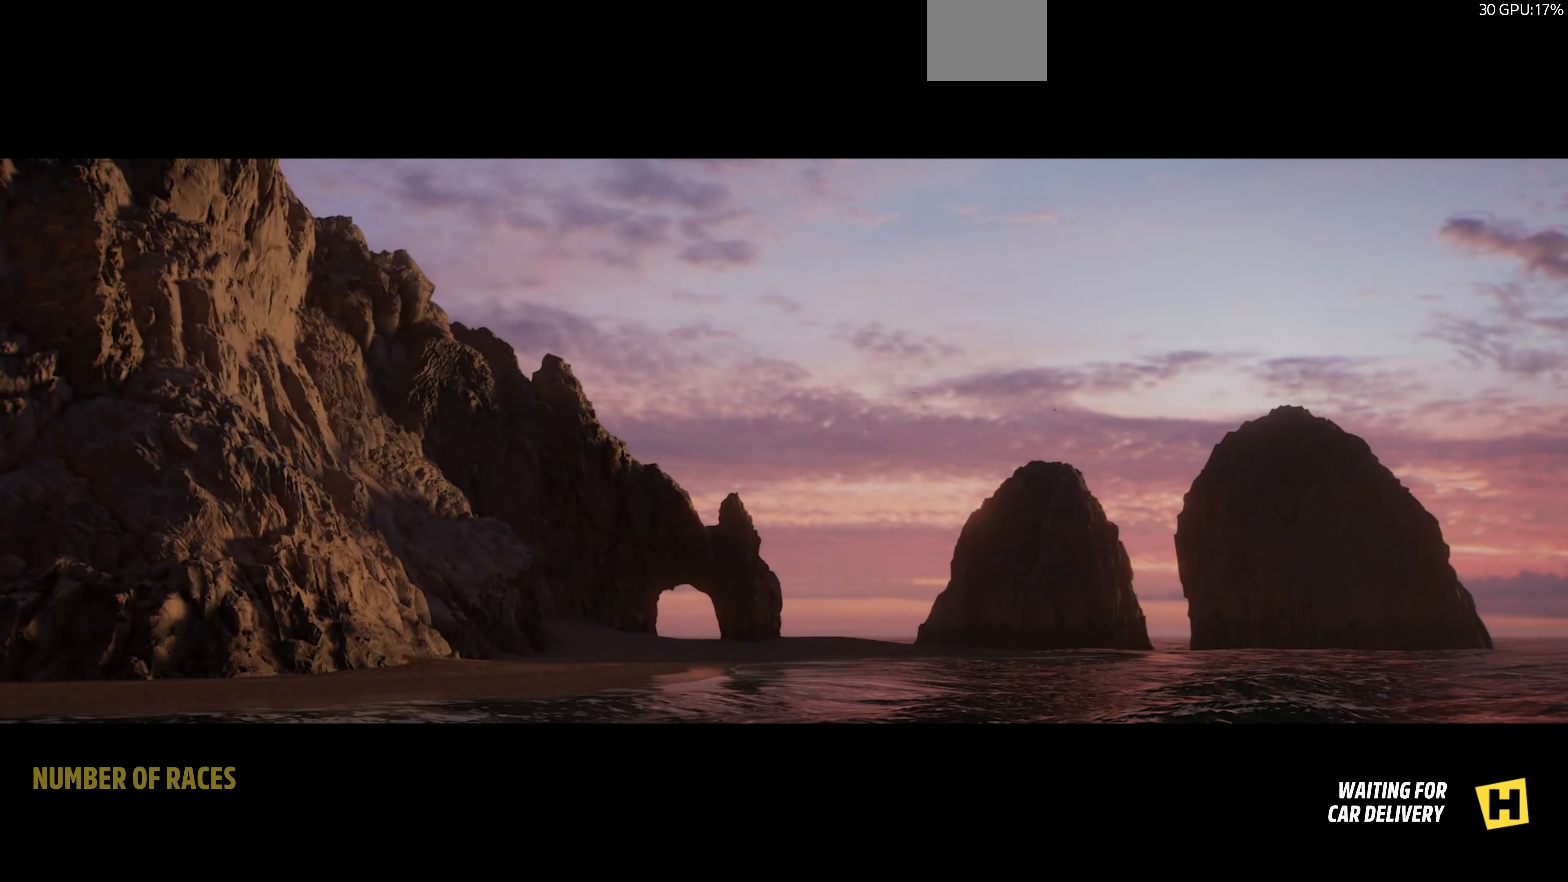
{"buttons": [], "left_stick": "center", "right_stick": "center", "events": []}
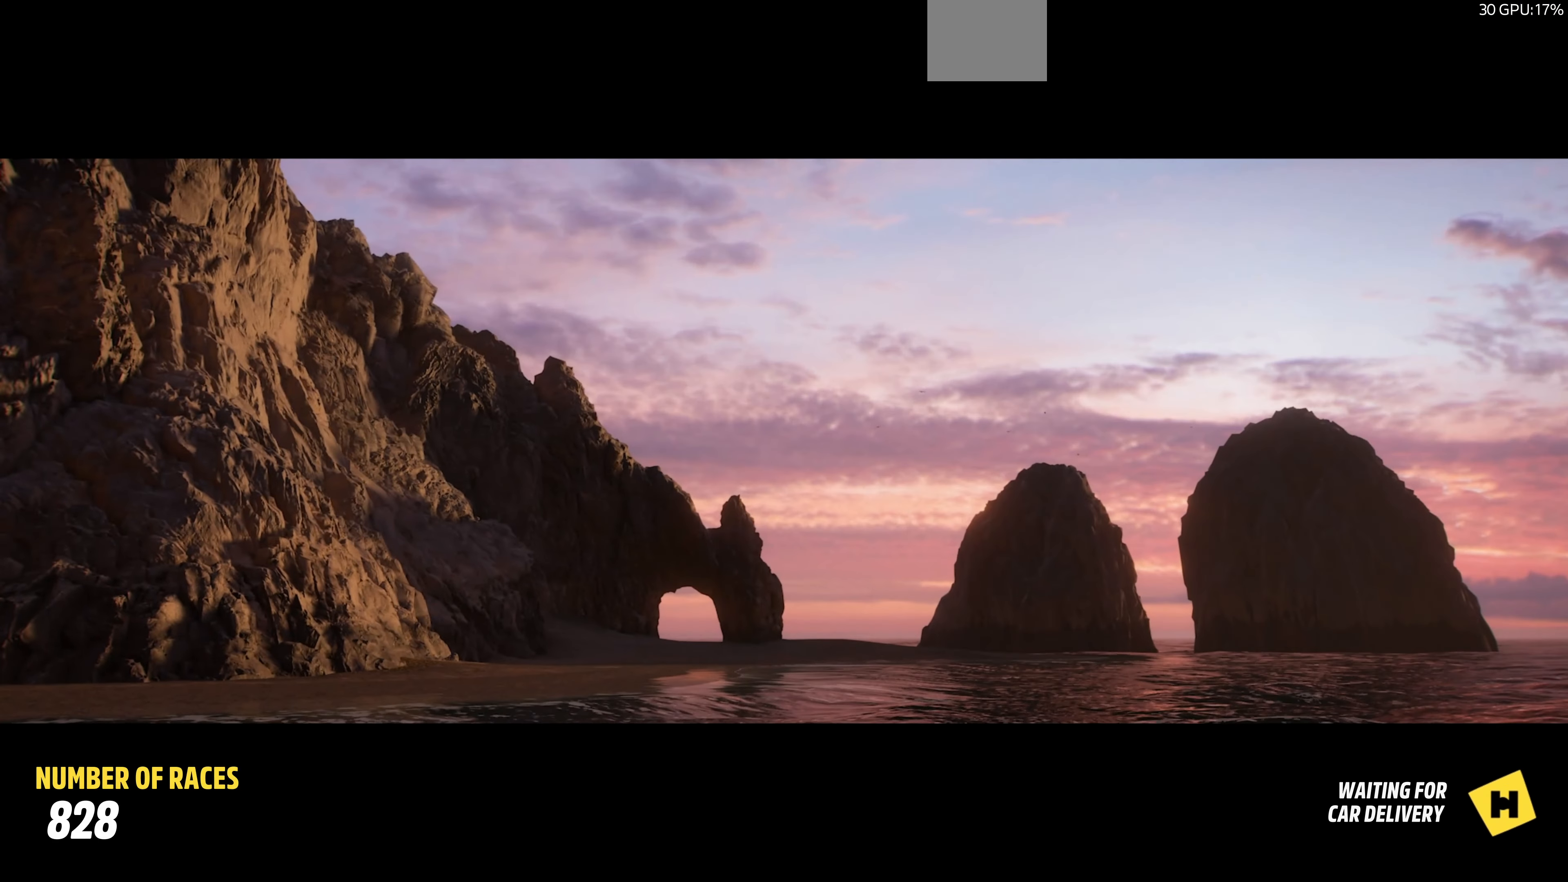
{"buttons": [], "left_stick": "center", "right_stick": "center", "events": []}
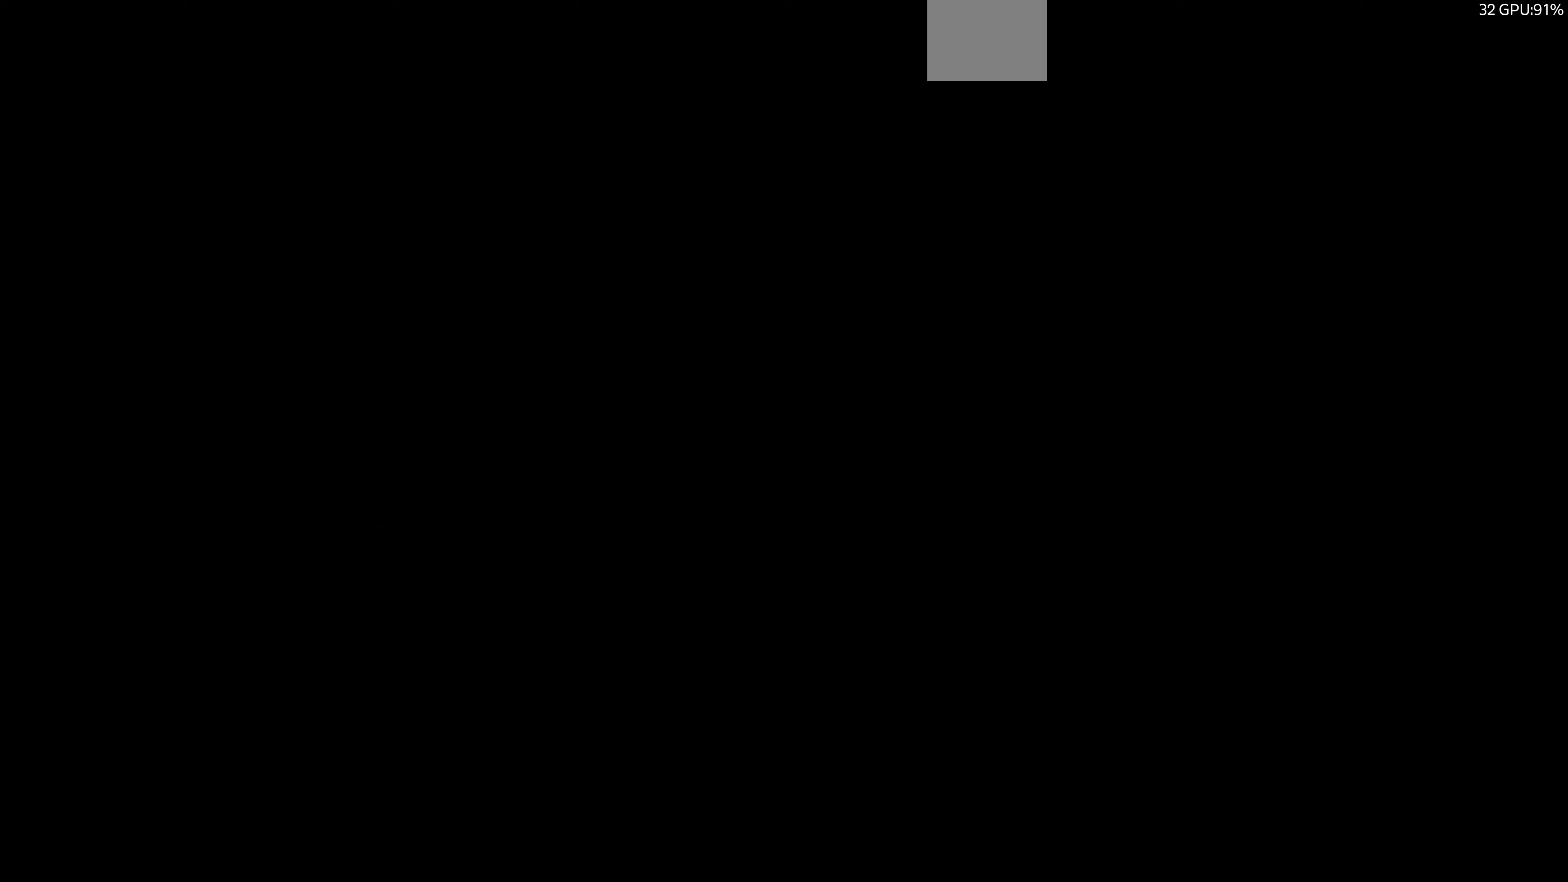
{"buttons": [], "left_stick": "center", "right_stick": "center", "events": []}